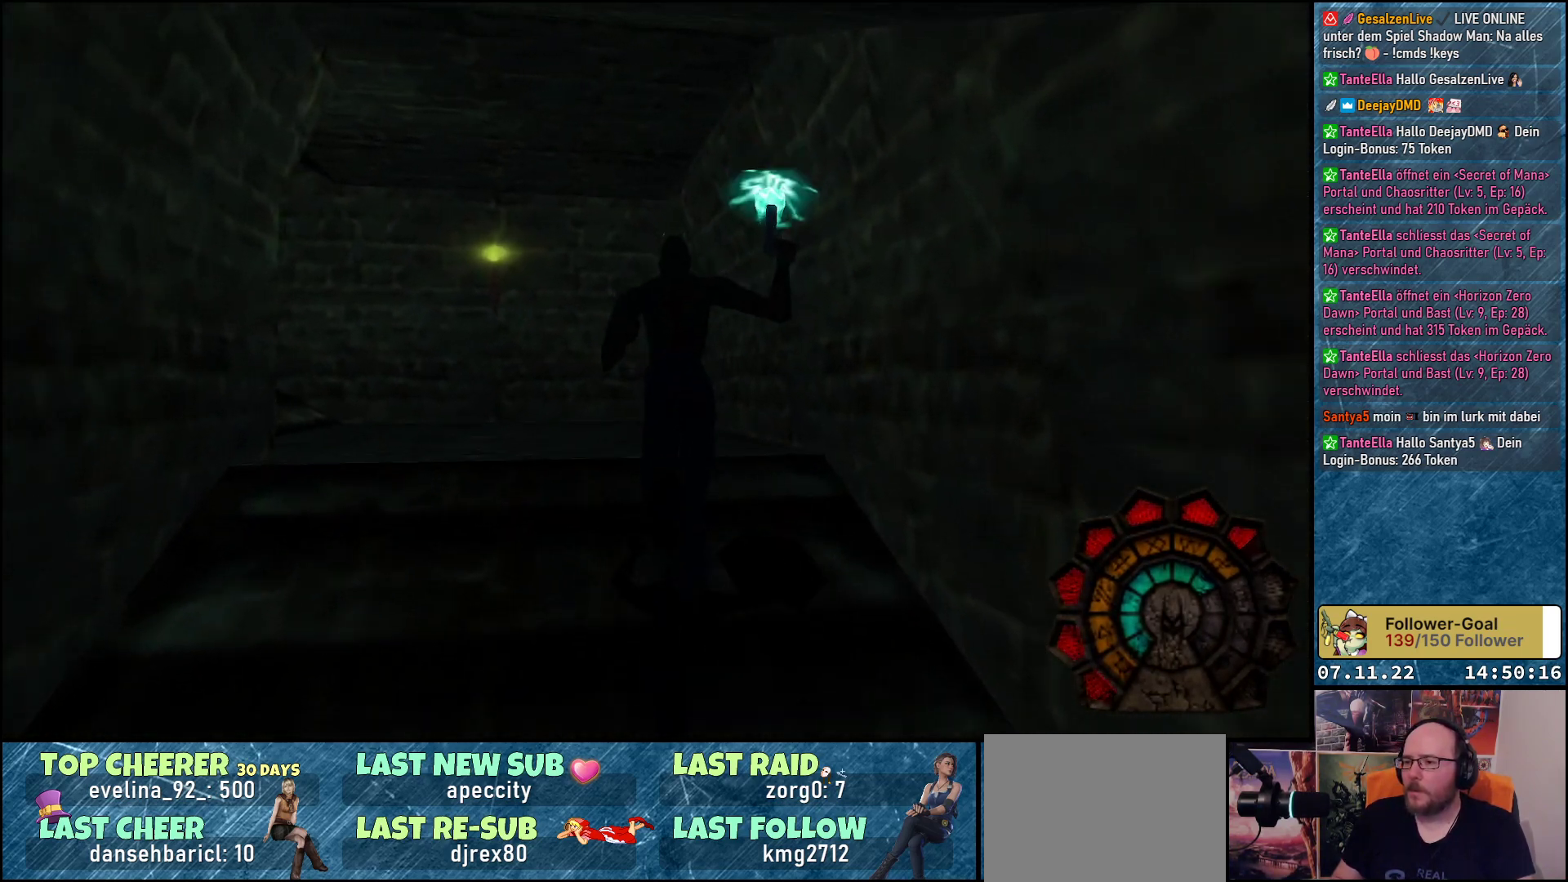
Gameplay with a controller (Xbox layout); each line is a JSON object with the inputs held at the frame after it. "events" lists button and stick changes between this image and that frame as [ms after this image, input, new state], when the widget could be followed in between. Not read: right_stick.
{"buttons": ["A", "DPAD_UP", "DPAD_LEFT"], "left_stick": "center", "events": [[50, "DPAD_LEFT", "down"]]}
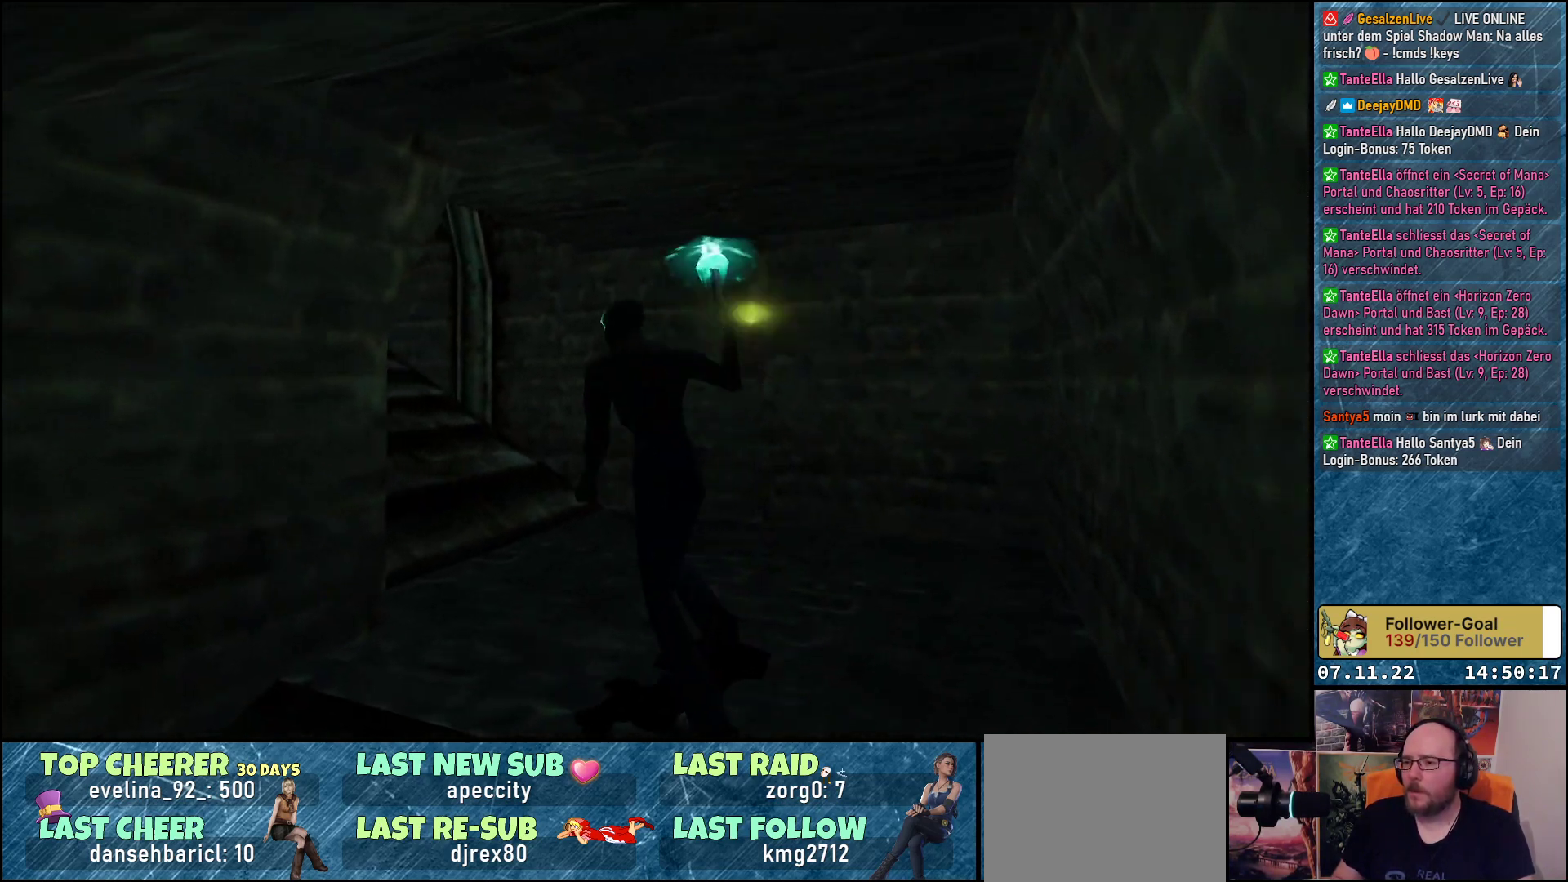
{"buttons": ["A"], "left_stick": "center", "events": [[383, "DPAD_LEFT", "up"], [400, "DPAD_UP", "up"]]}
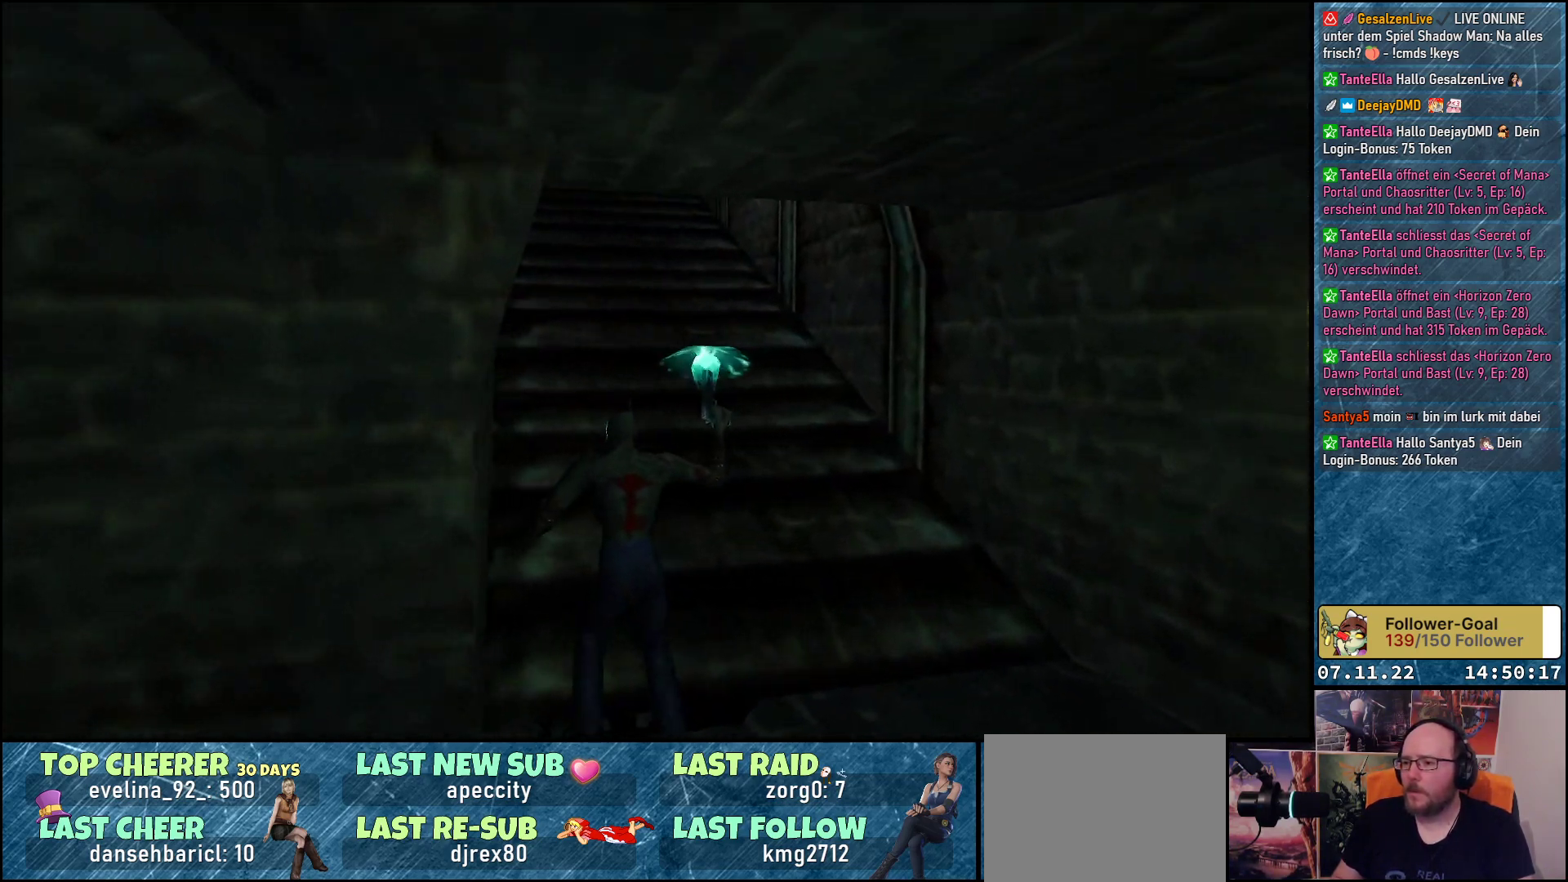
{"buttons": ["A", "DPAD_UP"], "left_stick": "center", "events": [[150, "DPAD_UP", "down"]]}
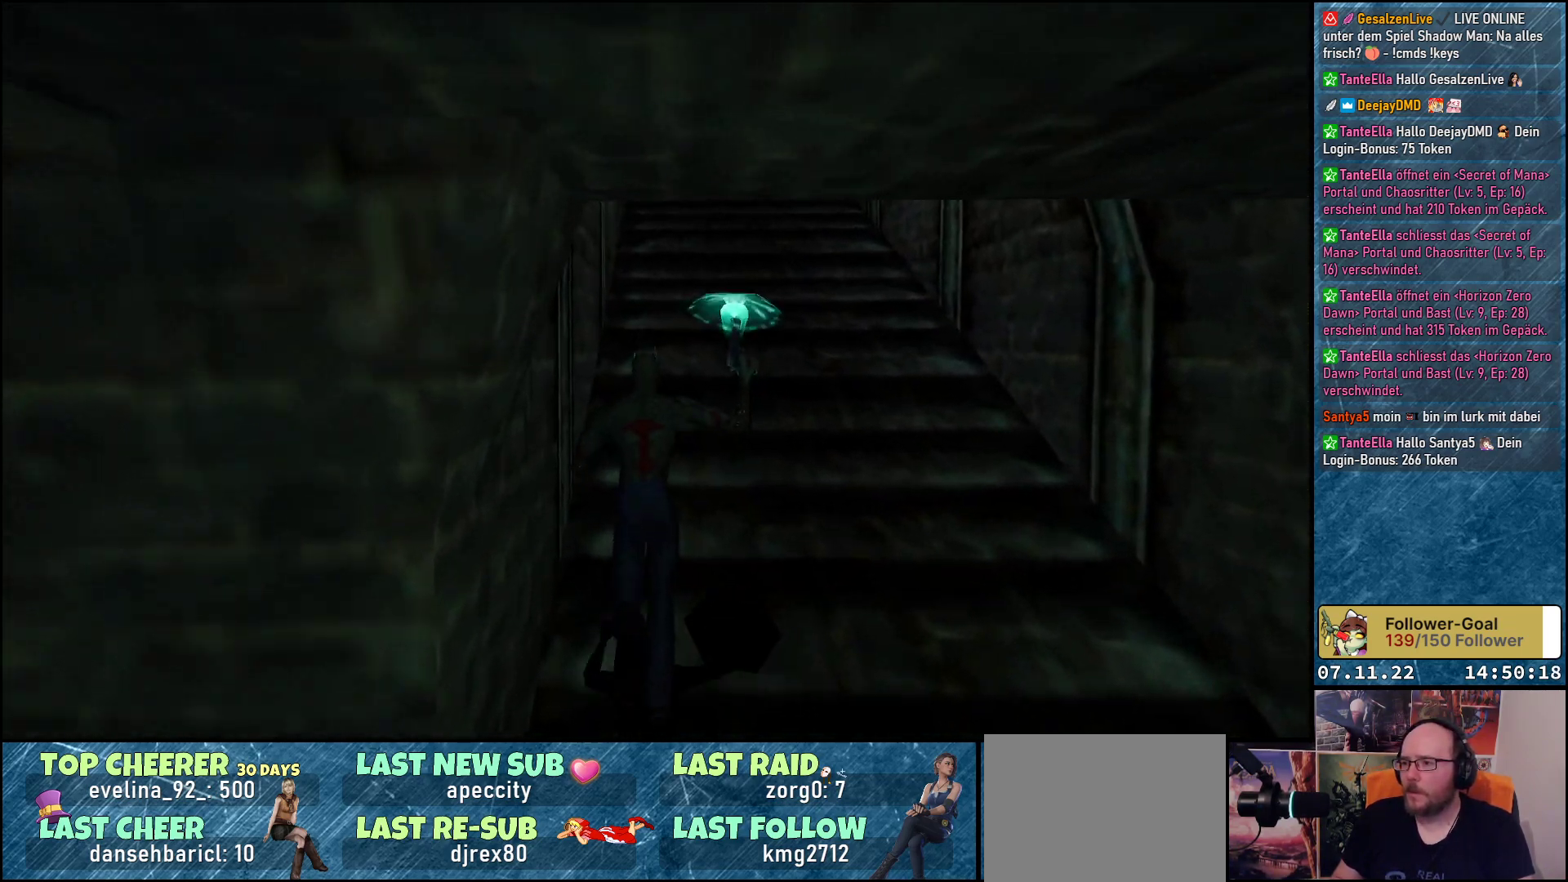
{"buttons": ["A", "DPAD_UP"], "left_stick": "center", "events": [[100, "DPAD_RIGHT", "down"], [217, "DPAD_RIGHT", "up"]]}
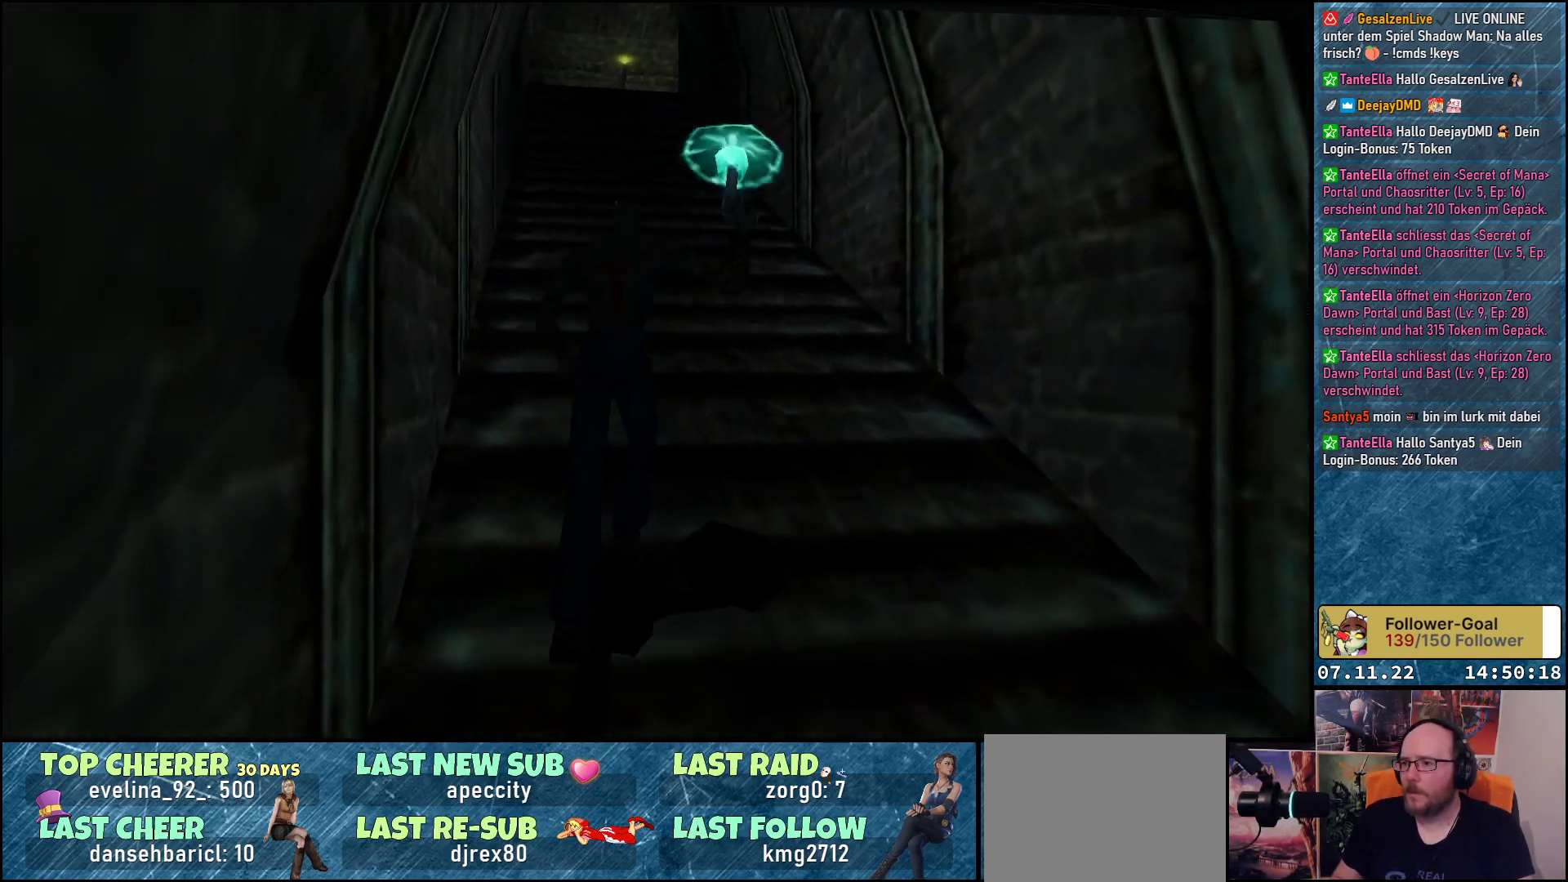
{"buttons": ["A", "DPAD_UP"], "left_stick": "center", "events": [[283, "DPAD_LEFT", "down"], [367, "DPAD_LEFT", "up"]]}
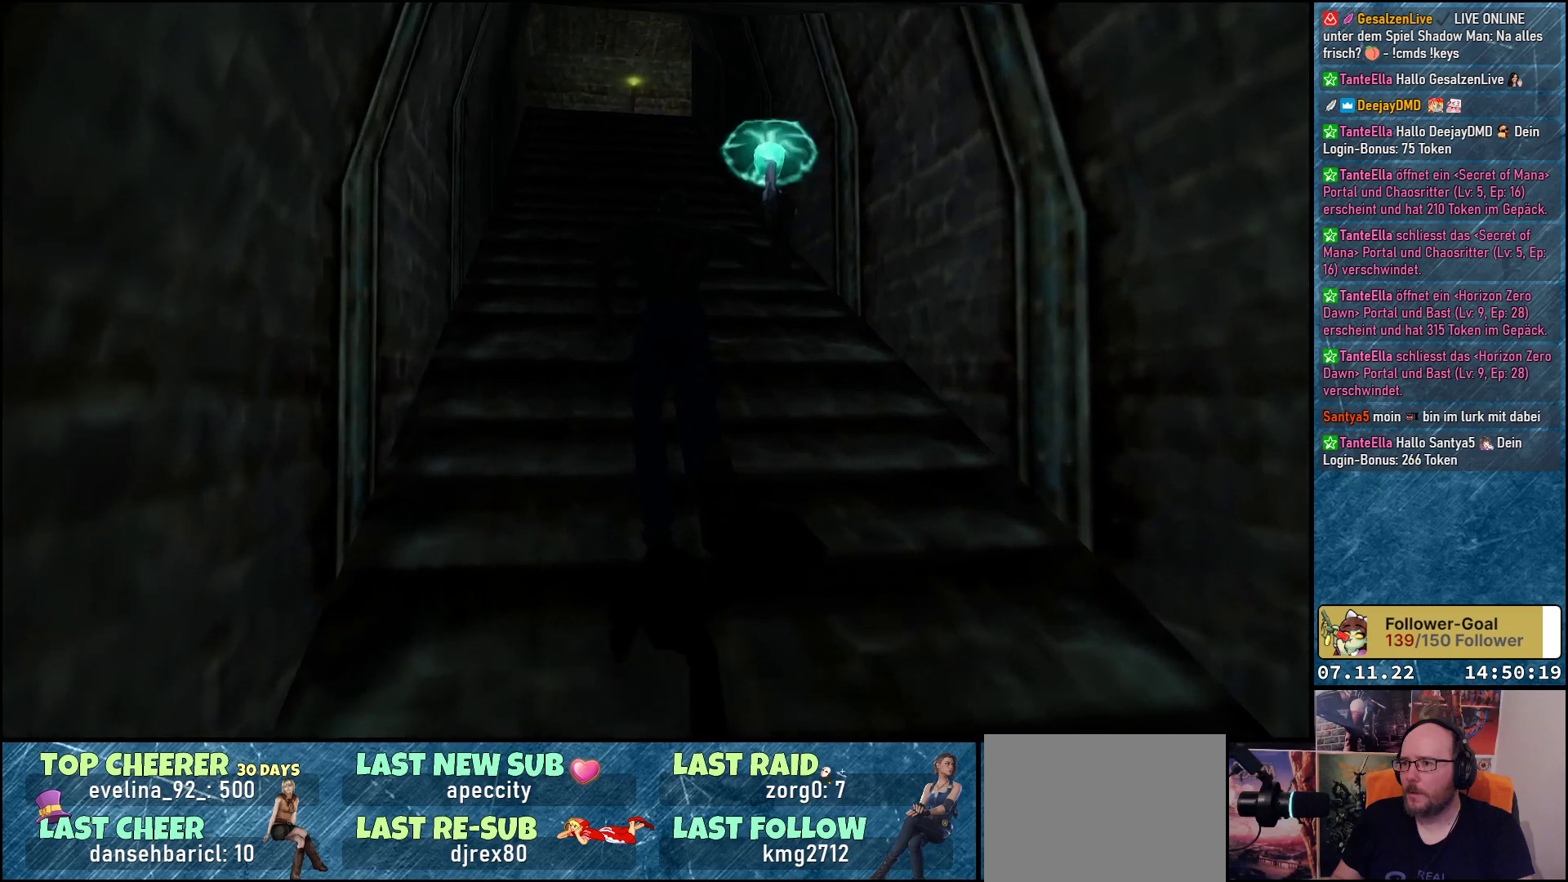
{"buttons": ["A", "DPAD_UP"], "left_stick": "center", "events": []}
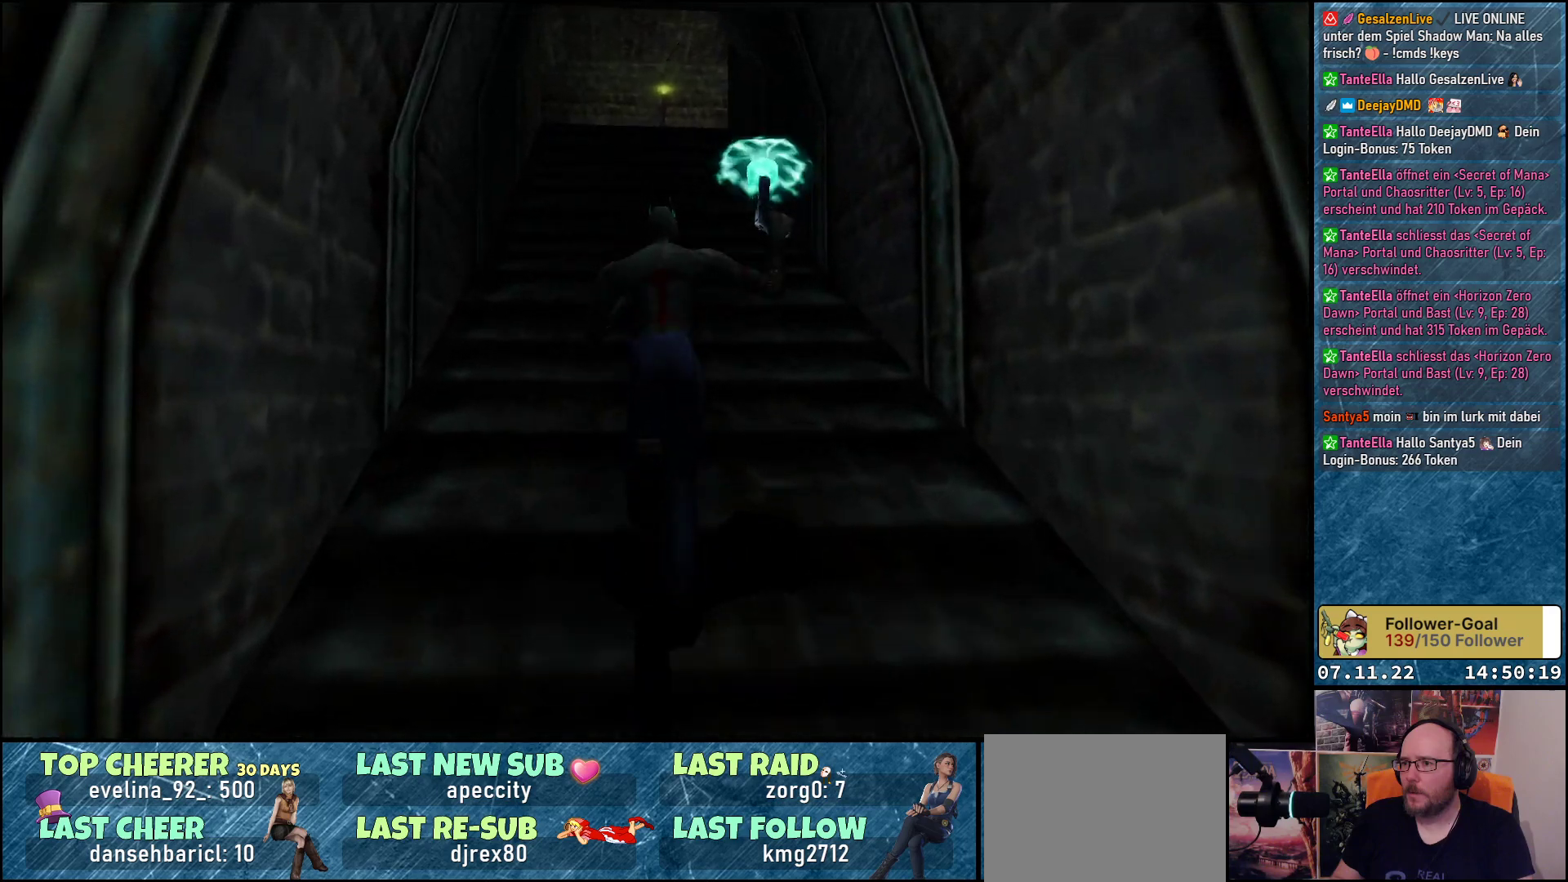
{"buttons": ["A", "DPAD_UP"], "left_stick": "center", "events": []}
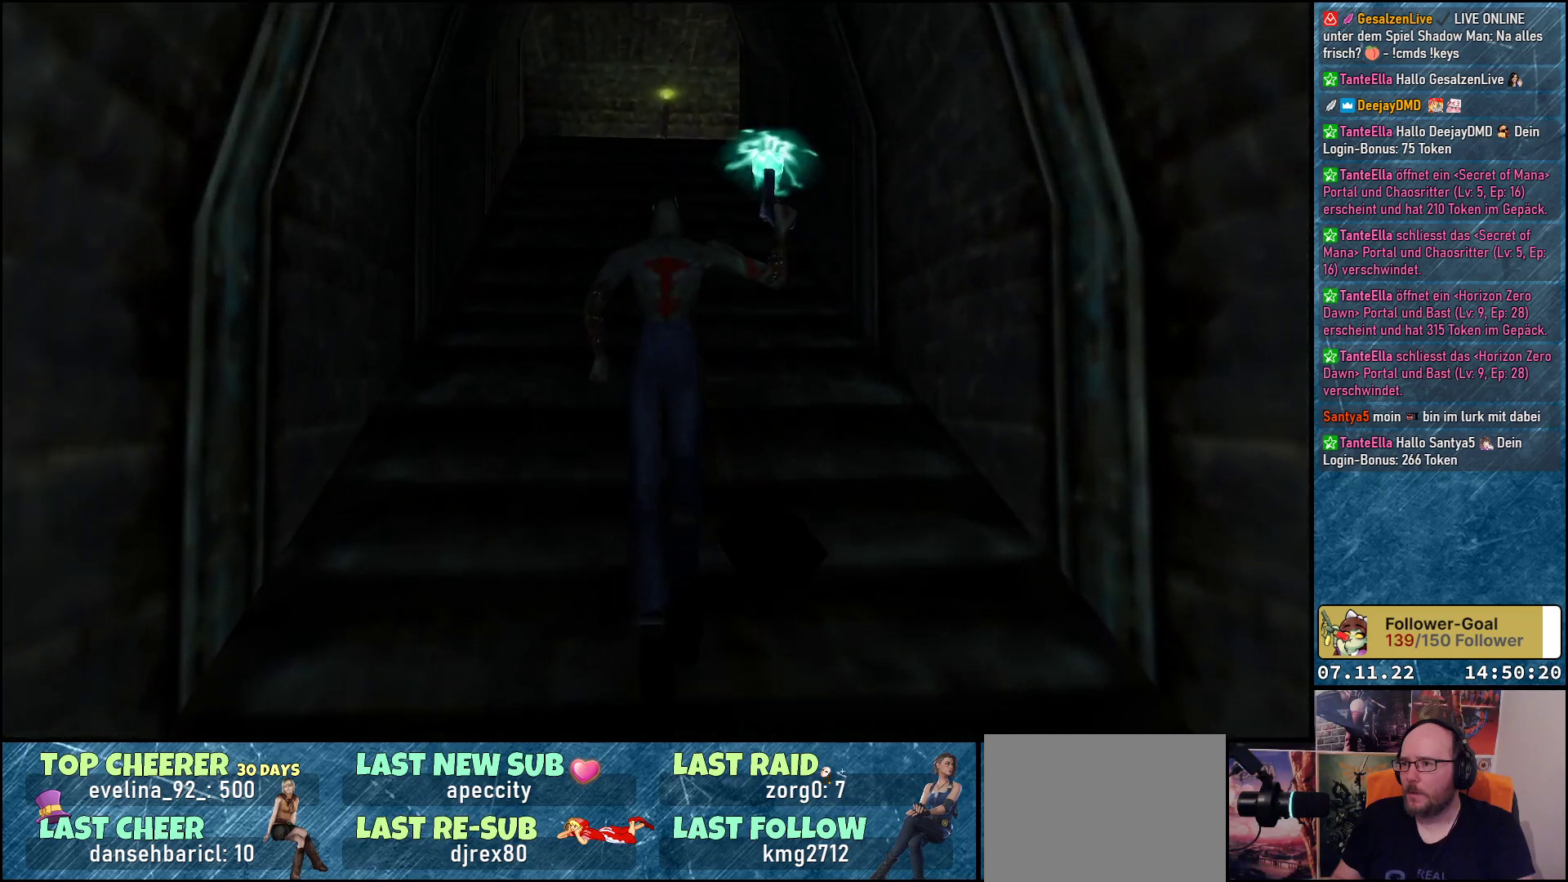
{"buttons": ["A", "DPAD_UP"], "left_stick": "center", "events": []}
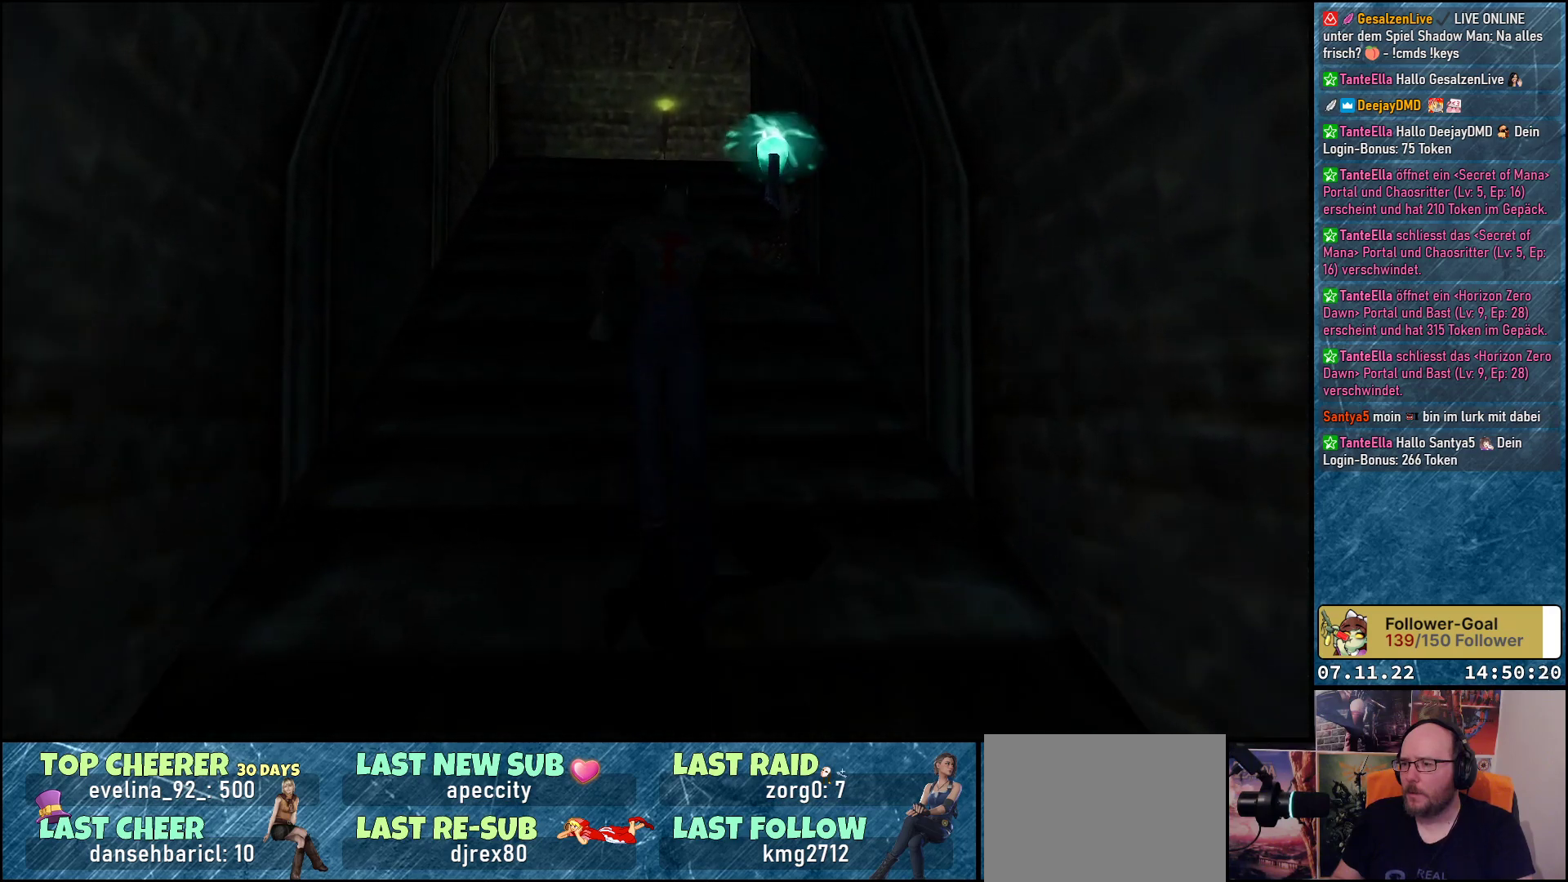
{"buttons": ["A", "DPAD_UP"], "left_stick": "center", "events": []}
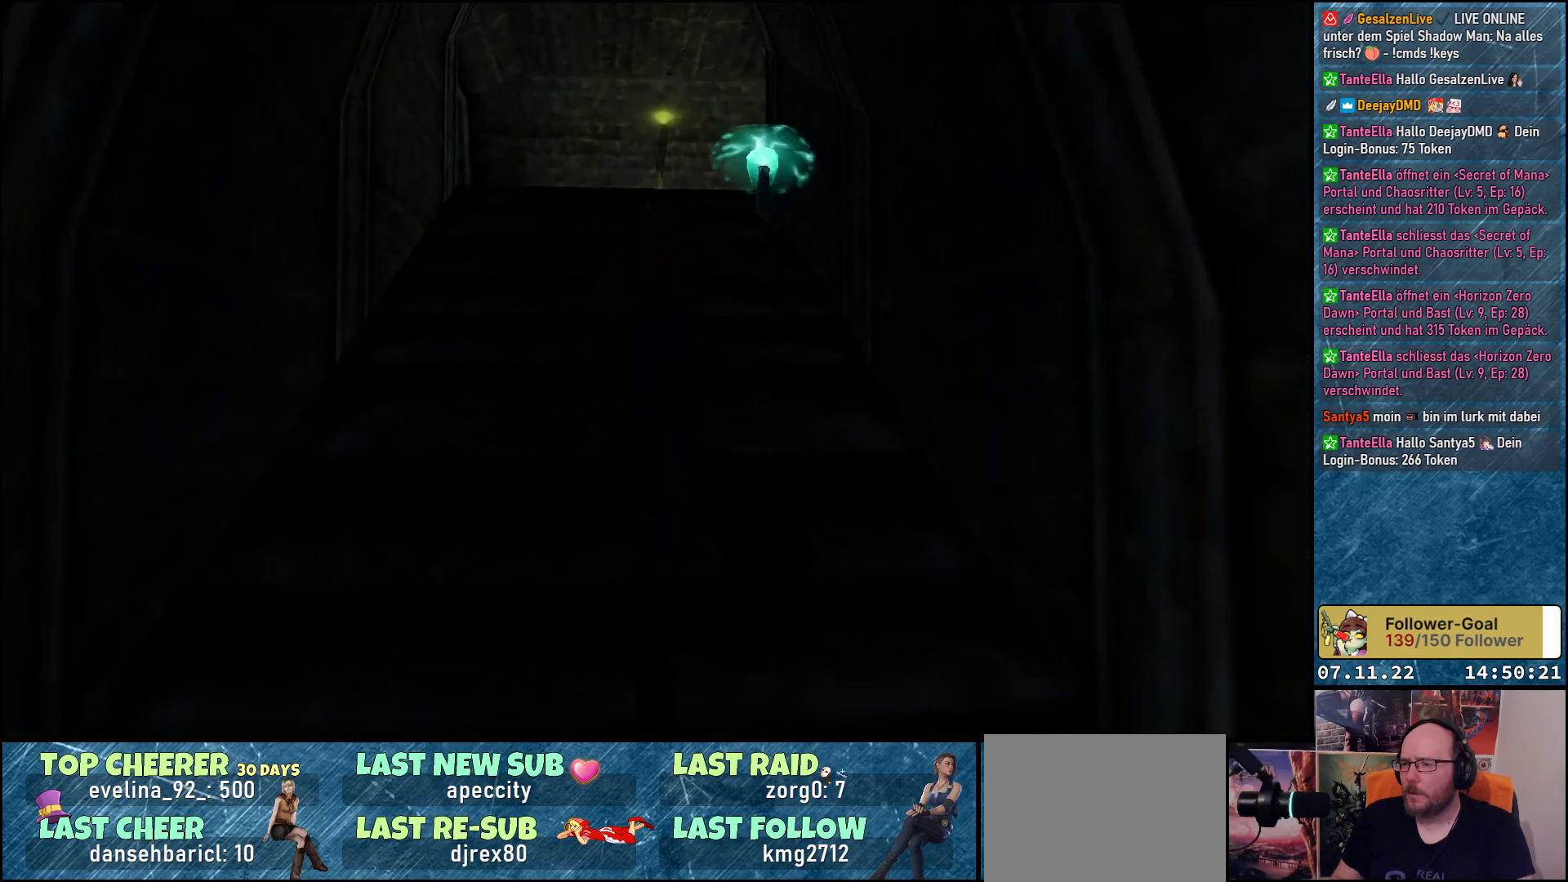
{"buttons": ["A", "DPAD_UP"], "left_stick": "center", "events": []}
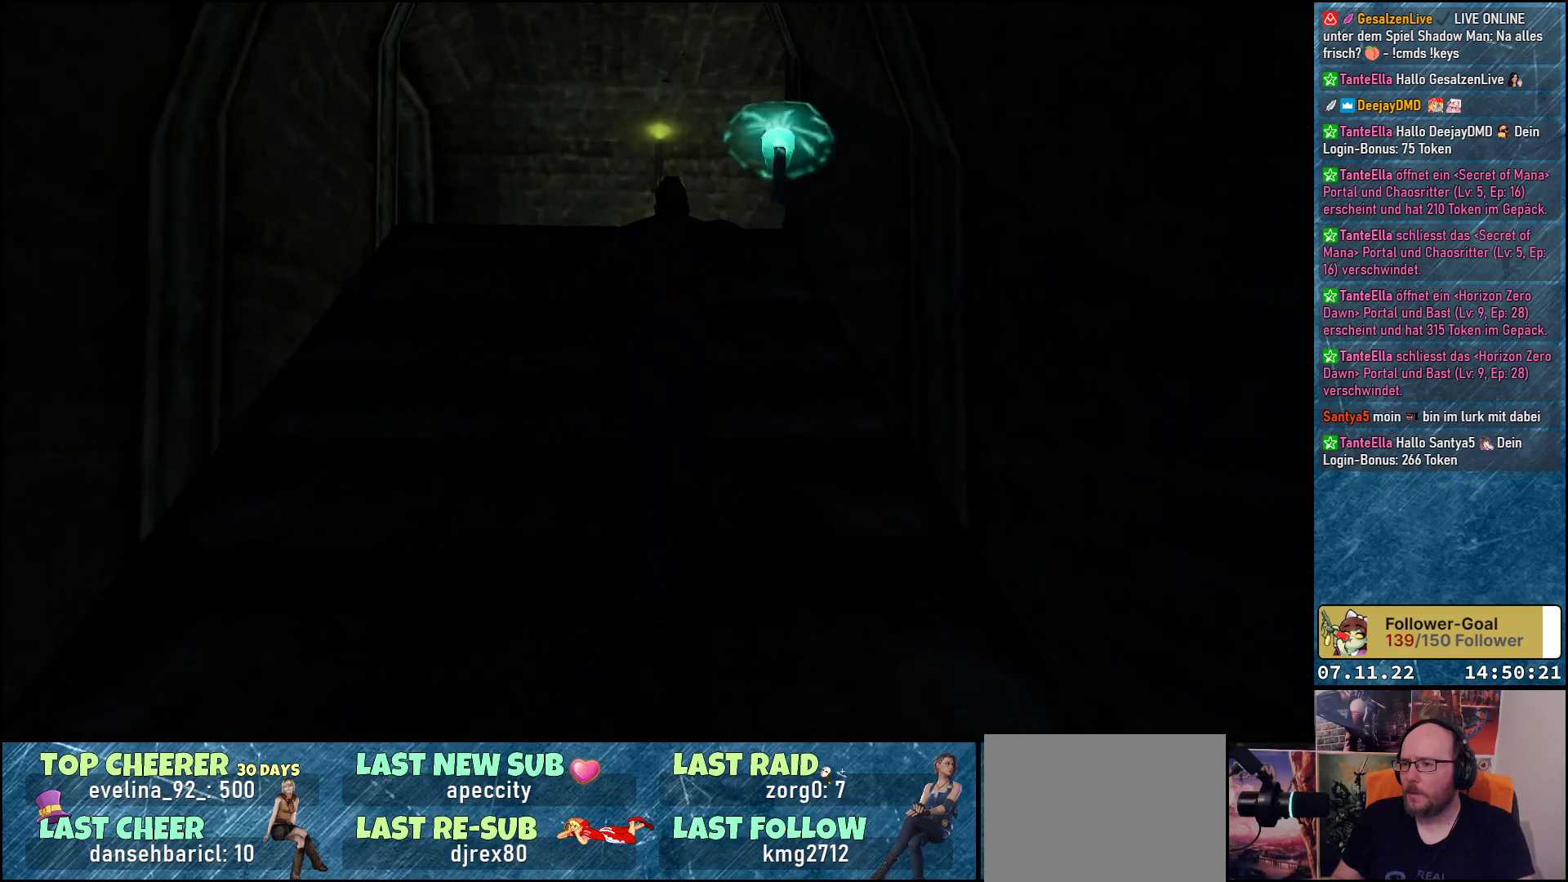
{"buttons": ["A", "DPAD_UP"], "left_stick": "center", "events": [[300, "DPAD_LEFT", "down"], [467, "DPAD_LEFT", "up"]]}
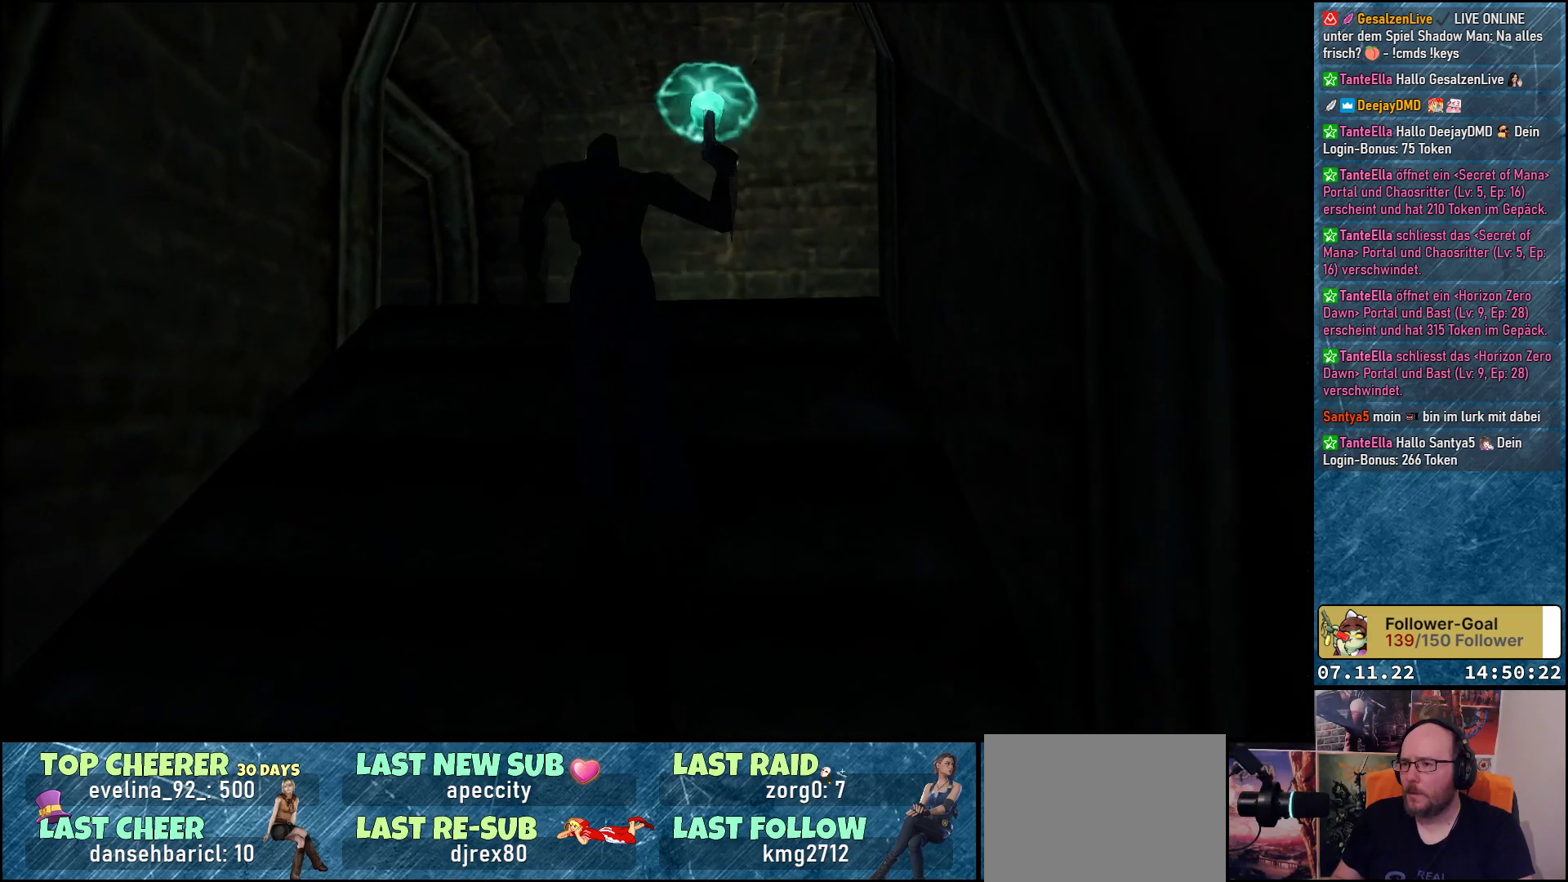
{"buttons": ["A", "DPAD_UP", "DPAD_RIGHT"], "left_stick": "center", "events": [[250, "DPAD_RIGHT", "down"]]}
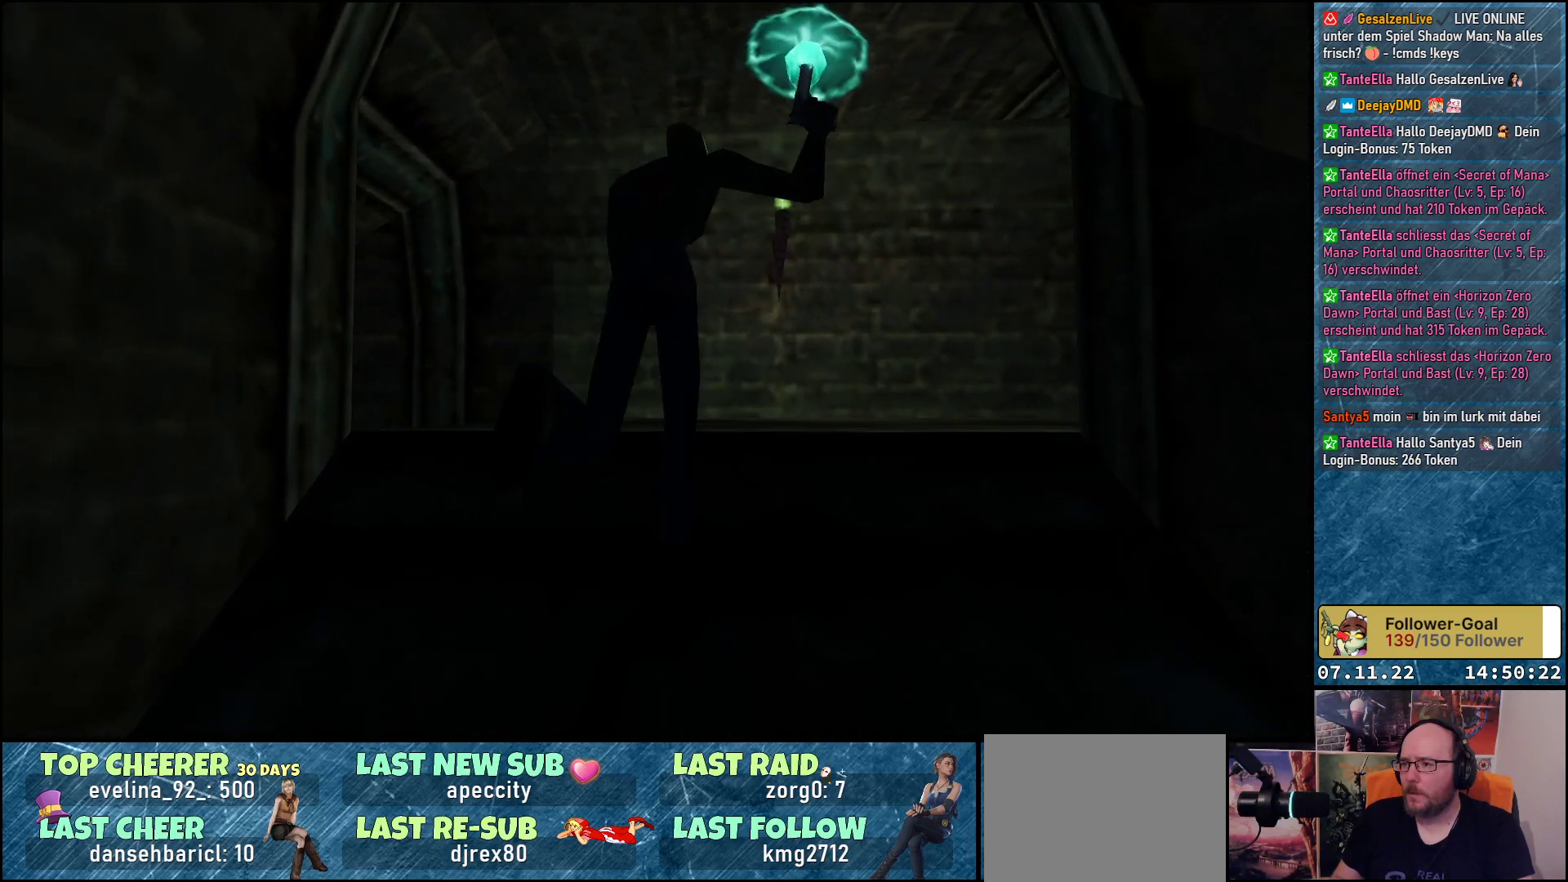
{"buttons": ["A", "DPAD_RIGHT"], "left_stick": "center", "events": [[133, "DPAD_RIGHT", "up"], [283, "DPAD_RIGHT", "down"], [383, "DPAD_UP", "up"]]}
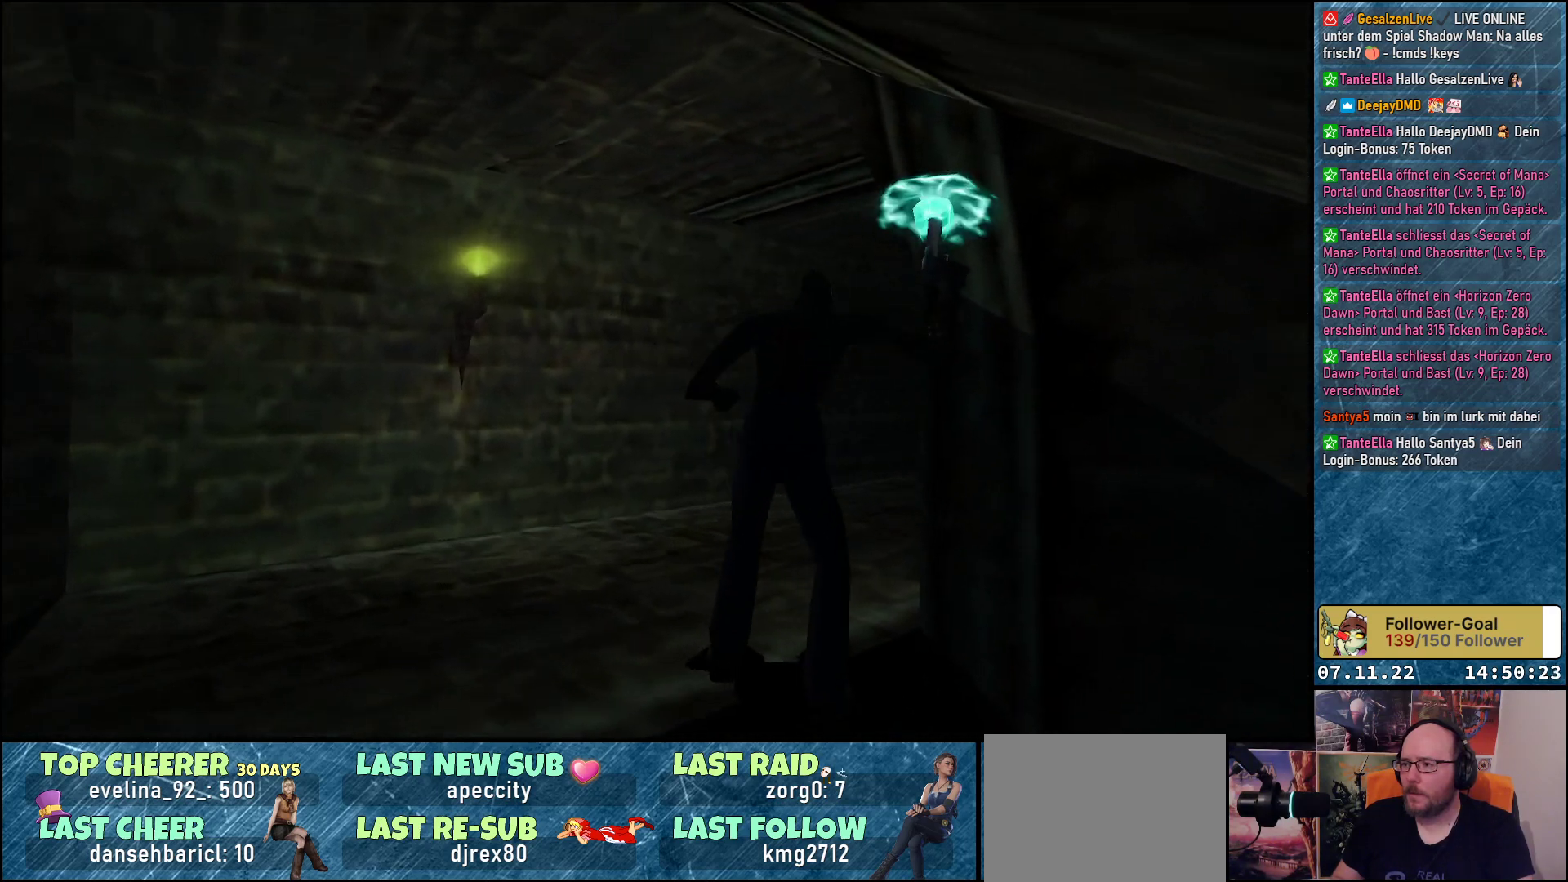
{"buttons": ["A"], "left_stick": "center", "events": [[400, "DPAD_RIGHT", "up"]]}
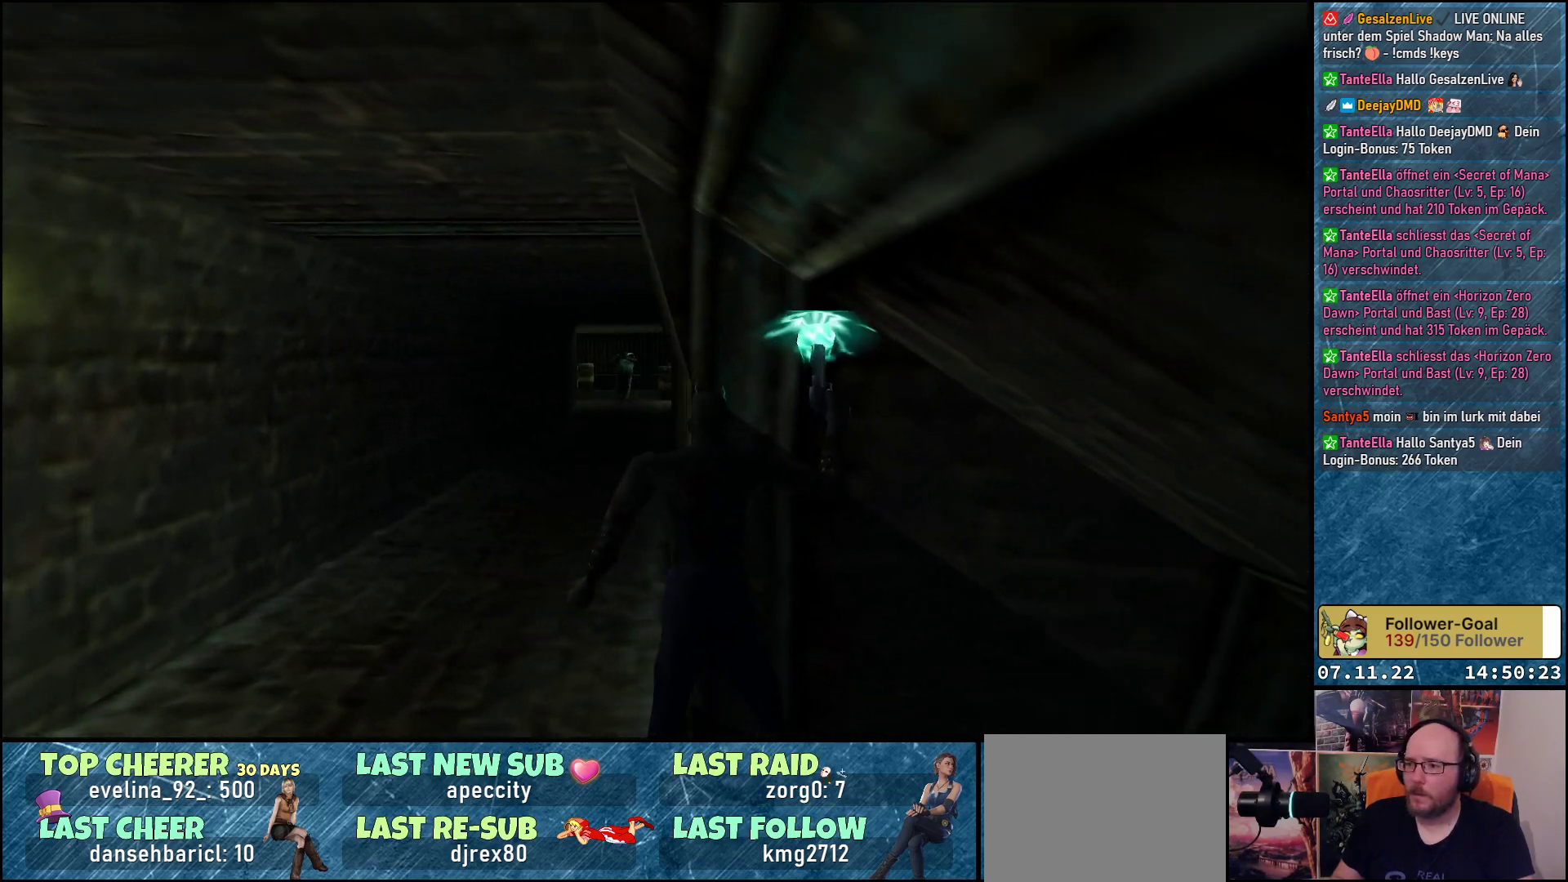
{"buttons": ["A"], "left_stick": "center", "events": []}
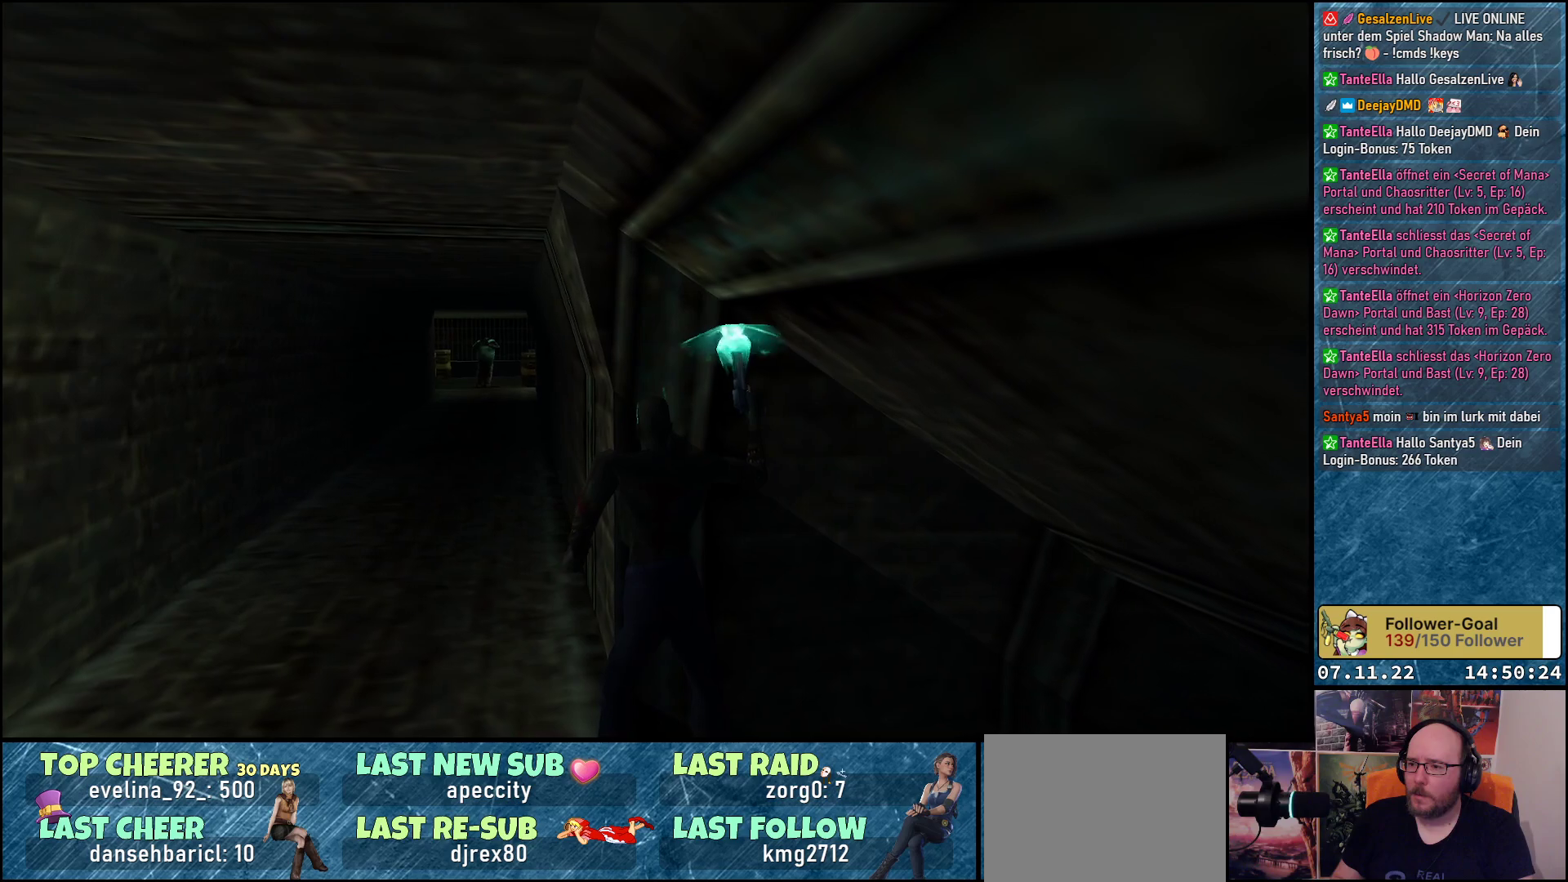
{"buttons": ["A"], "left_stick": "center", "events": []}
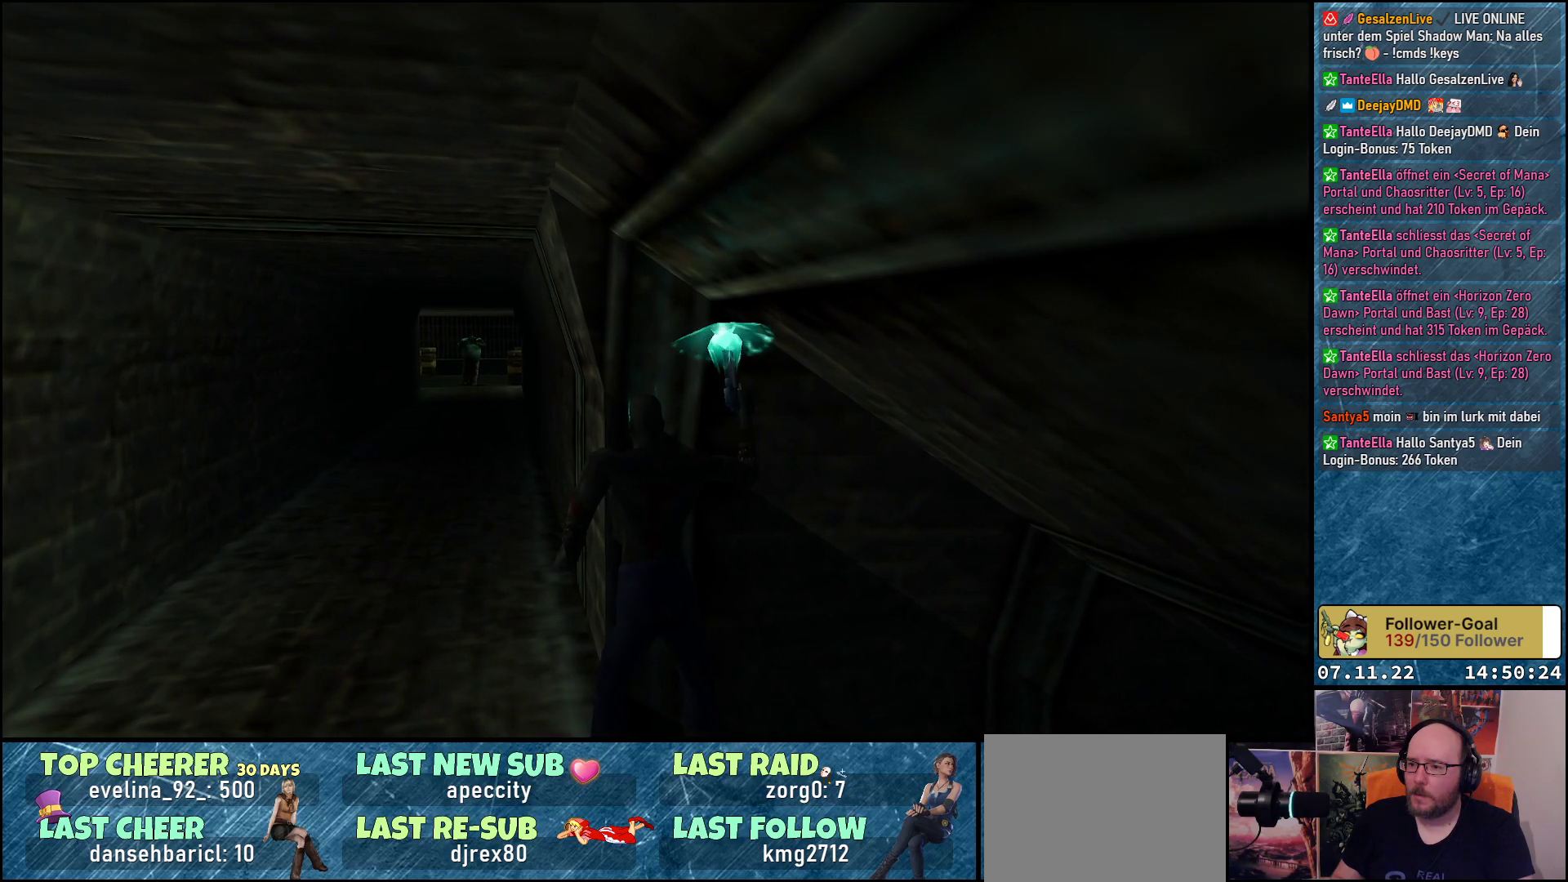
{"buttons": ["A", "R1", "DPAD_LEFT"], "left_stick": "center", "events": [[267, "R1", "down"], [283, "DPAD_LEFT", "down"]]}
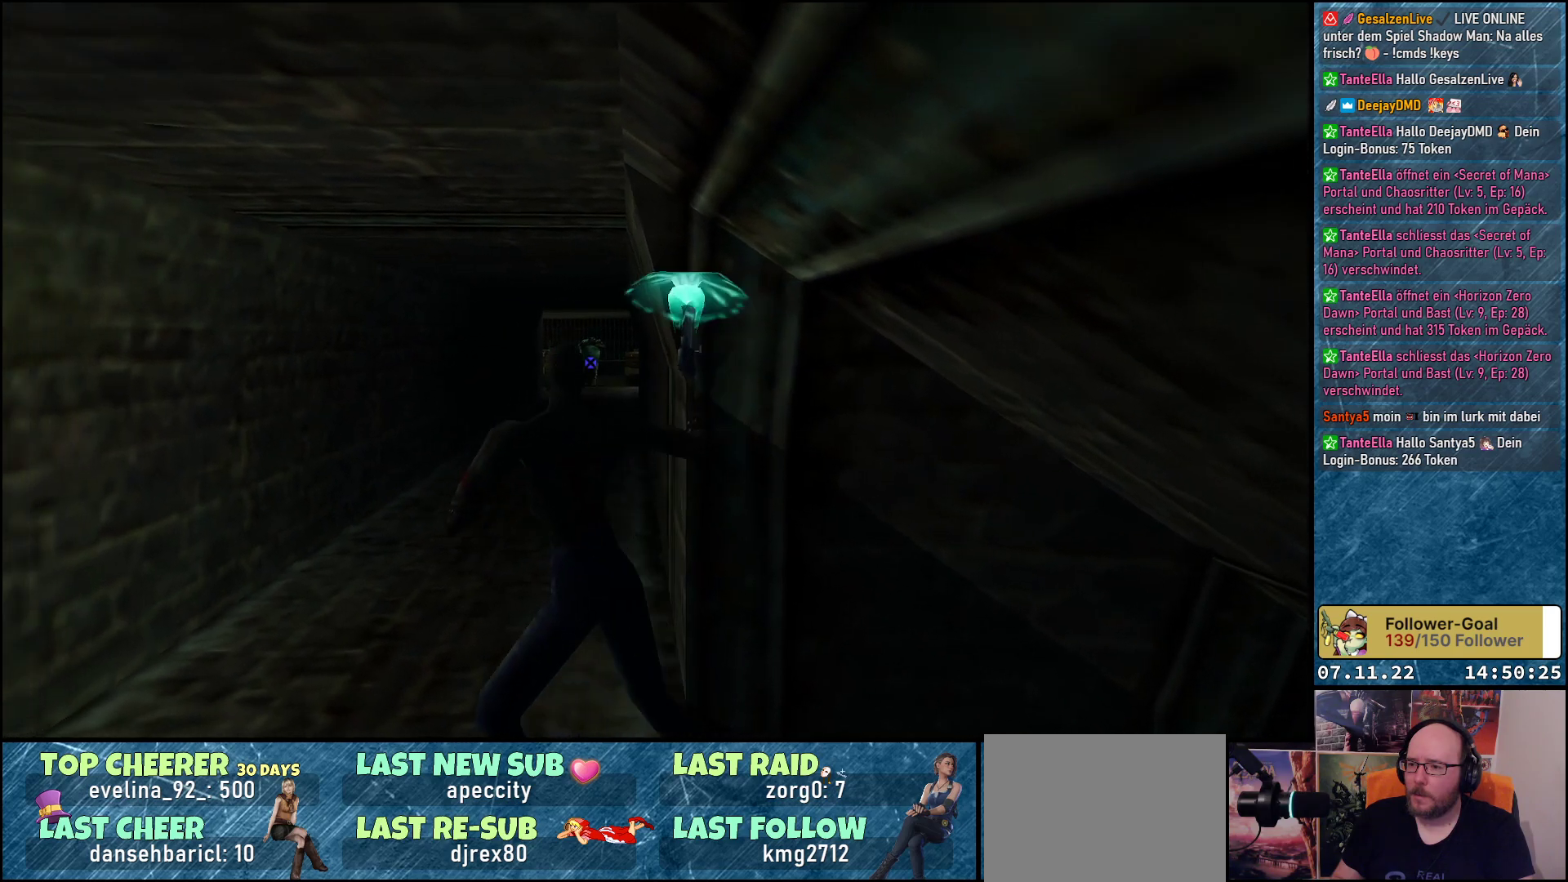
{"buttons": ["A", "R1"], "left_stick": "center", "events": [[283, "A", "up"], [333, "A", "down"], [333, "DPAD_LEFT", "up"]]}
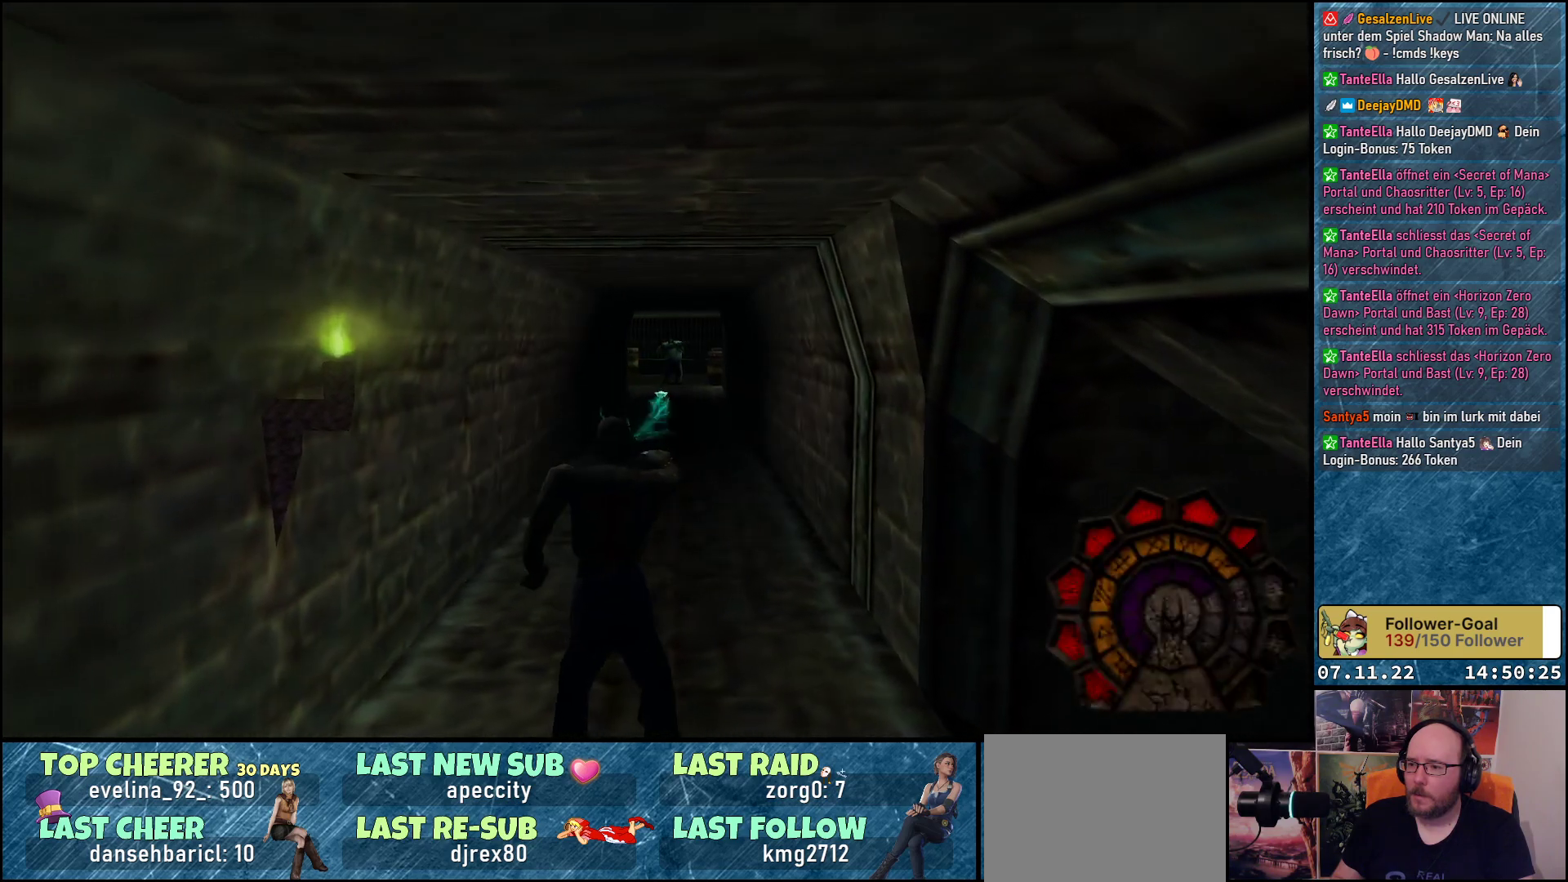
{"buttons": ["A", "R1", "DPAD_RIGHT"], "left_stick": "center", "events": [[50, "DPAD_RIGHT", "down"]]}
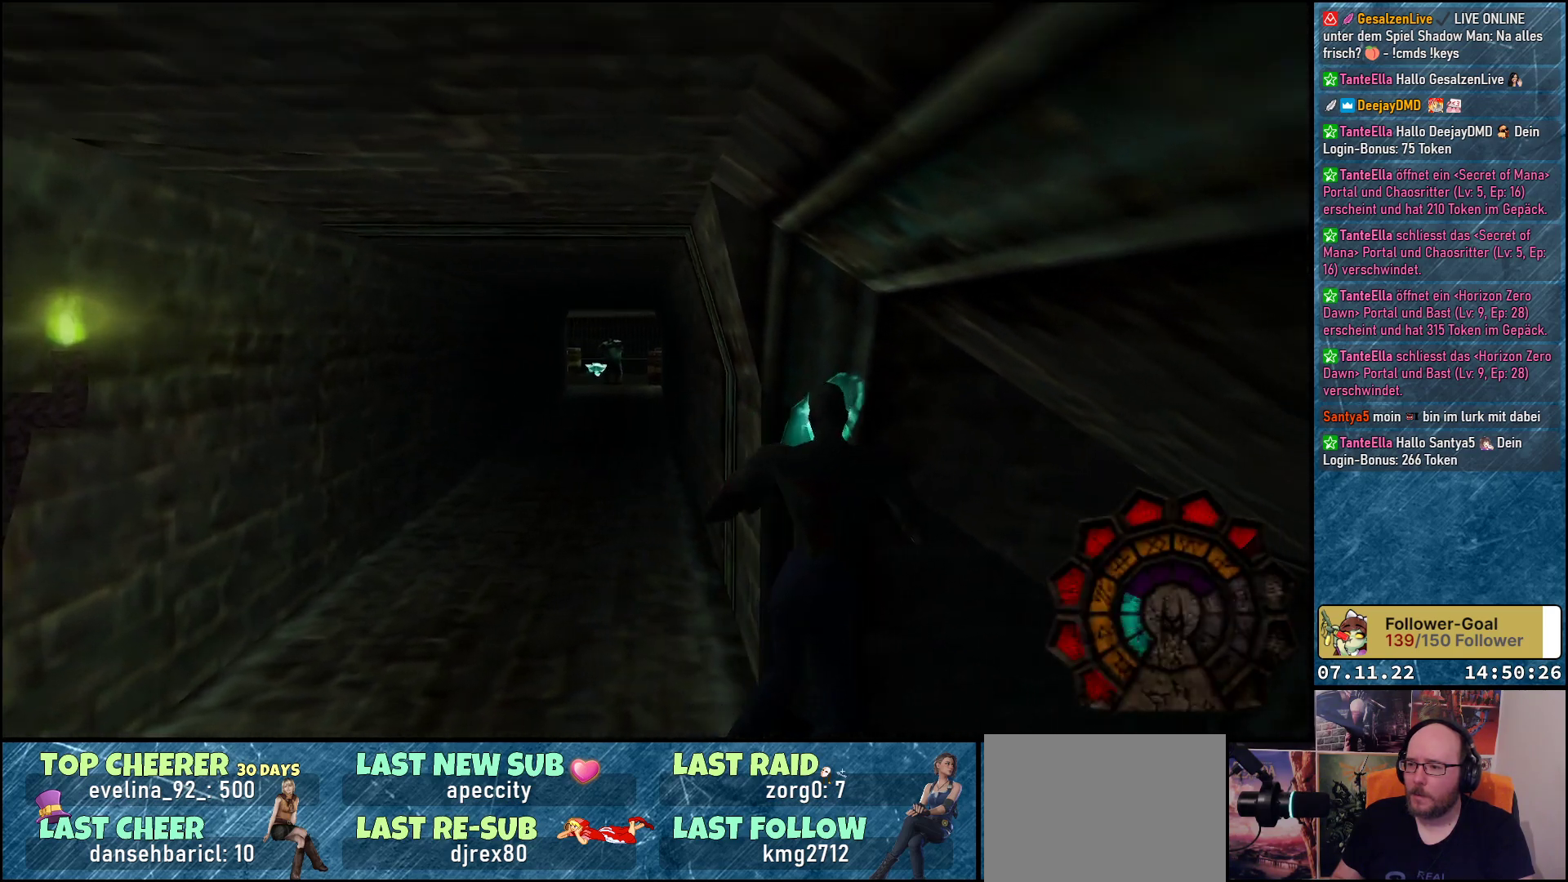
{"buttons": ["A", "R1"], "left_stick": "center", "events": [[33, "DPAD_RIGHT", "up"]]}
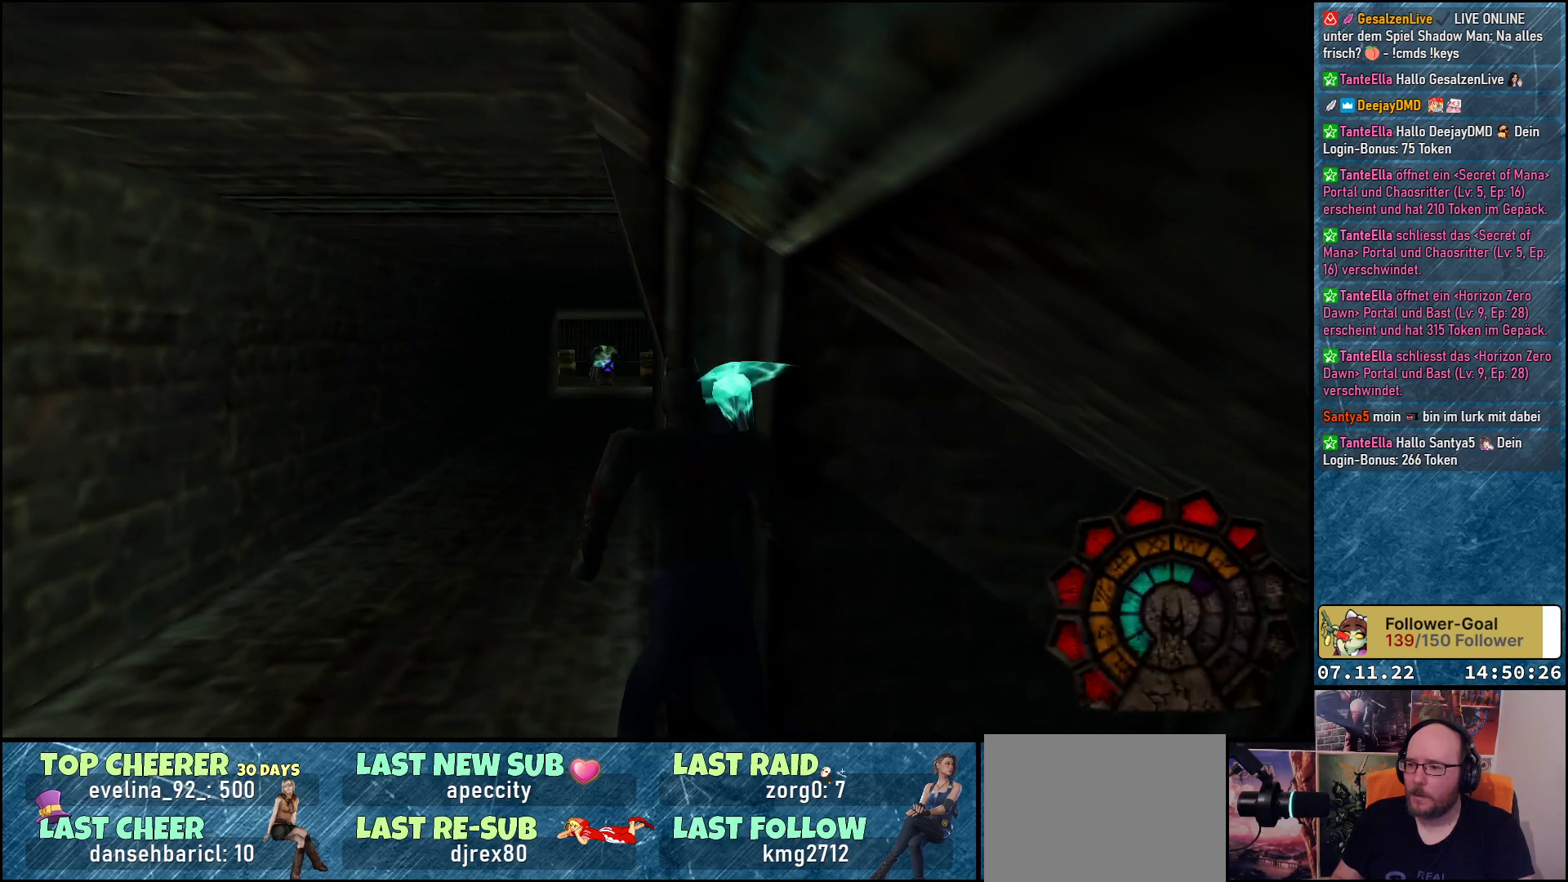
{"buttons": ["A", "R1", "DPAD_LEFT"], "left_stick": "center", "events": [[33, "DPAD_RIGHT", "down"], [150, "DPAD_RIGHT", "up"], [150, "DPAD_UP", "down"], [217, "DPAD_UP", "up"], [450, "DPAD_LEFT", "down"]]}
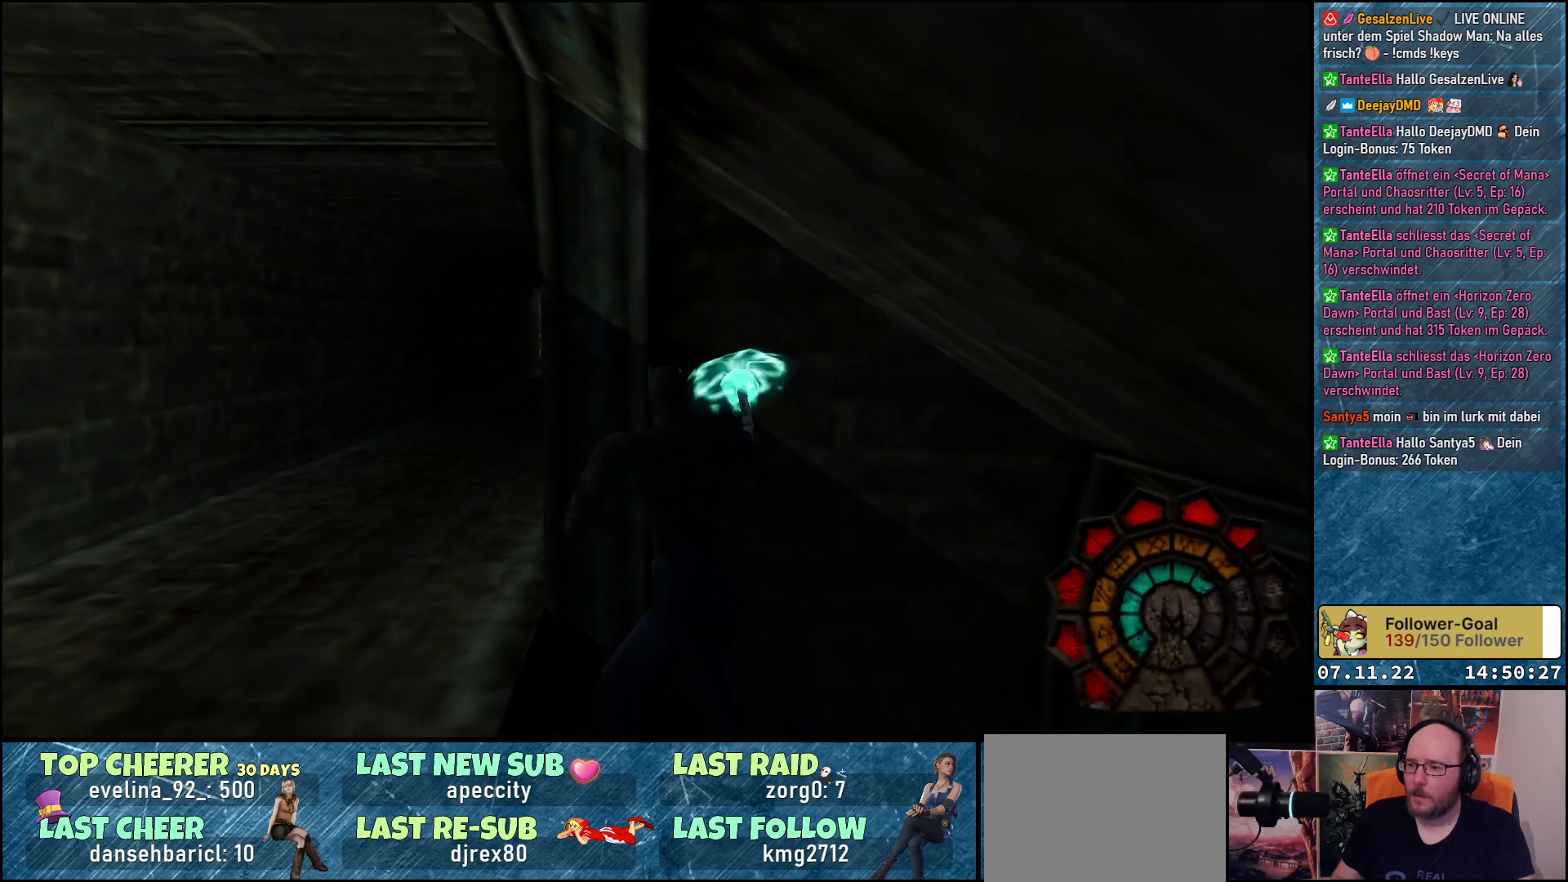
{"buttons": ["A", "R1", "DPAD_UP", "DPAD_LEFT"], "left_stick": "center", "events": [[100, "DPAD_UP", "down"]]}
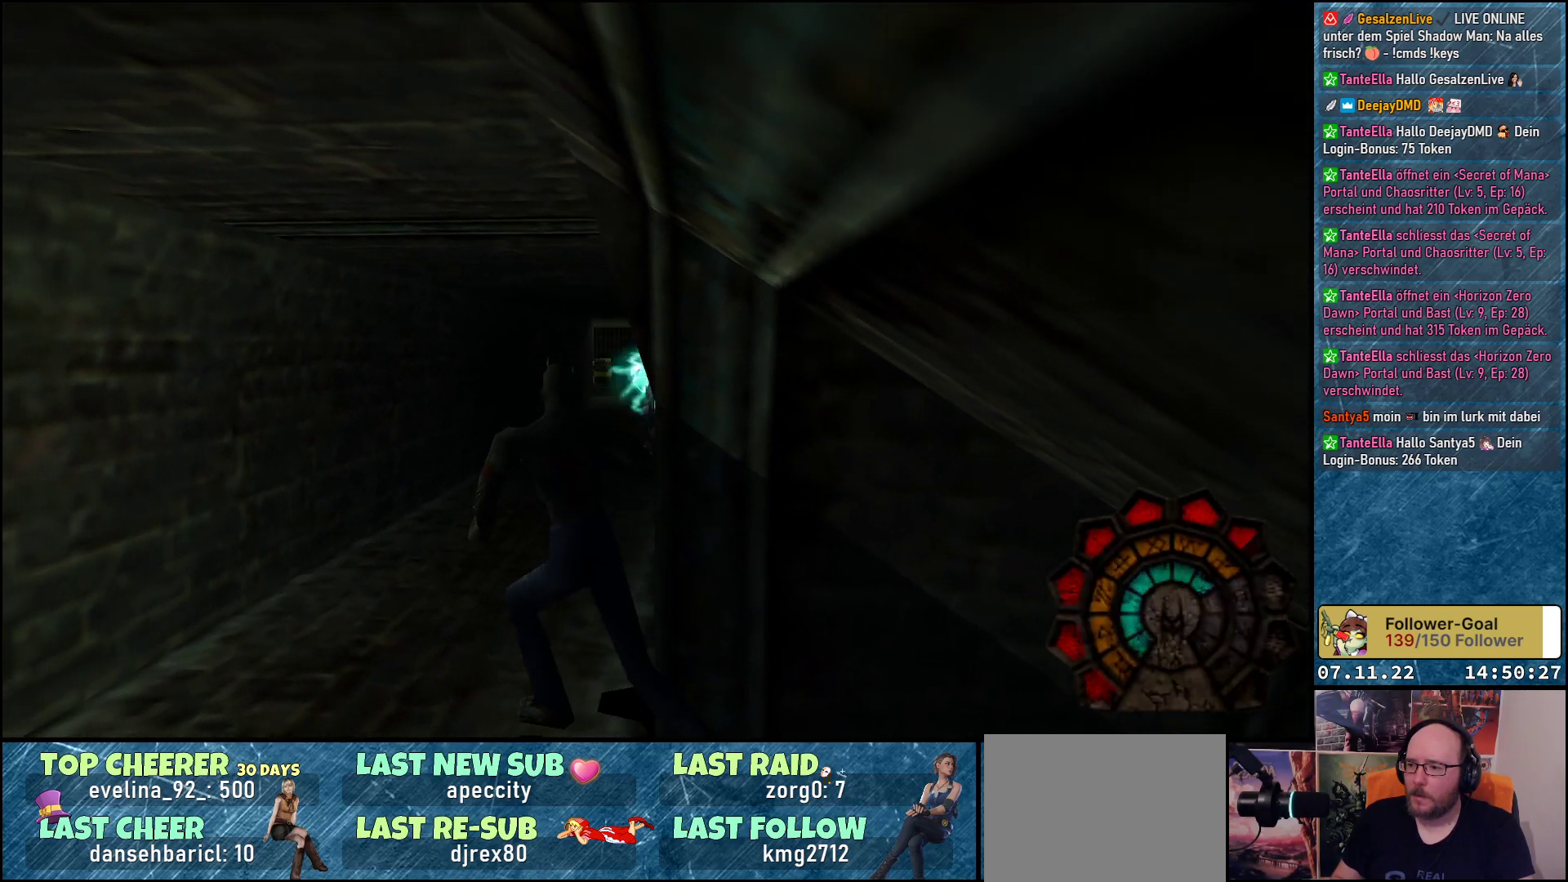
{"buttons": ["A", "R1", "DPAD_UP", "DPAD_LEFT"], "left_stick": "center", "events": [[50, "A", "up"], [117, "A", "down"]]}
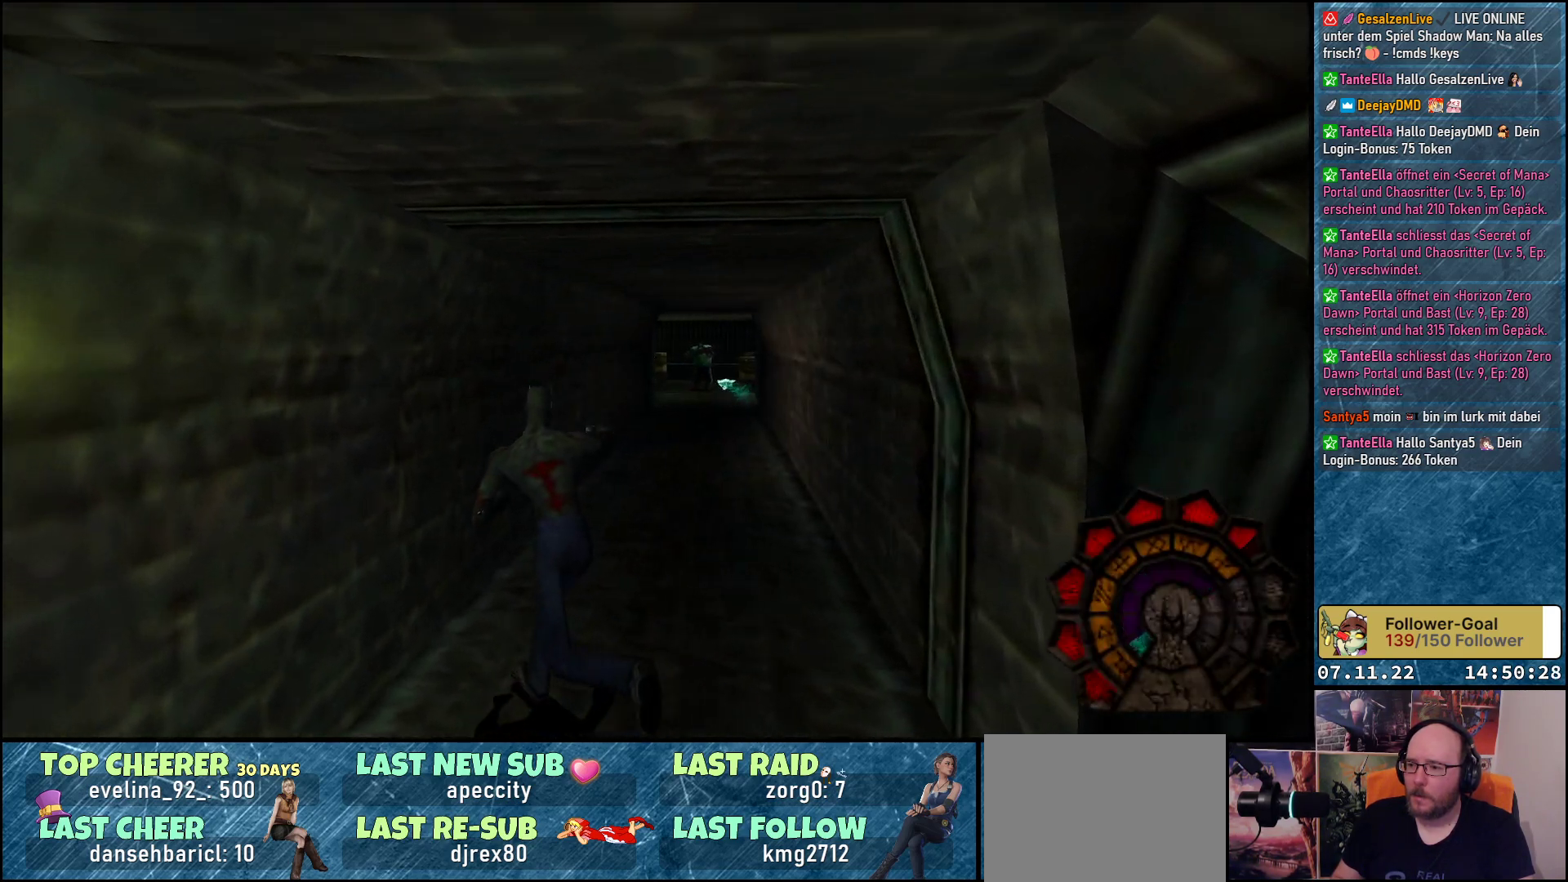
{"buttons": ["A", "R1", "DPAD_UP"], "left_stick": "center", "events": [[67, "DPAD_LEFT", "up"]]}
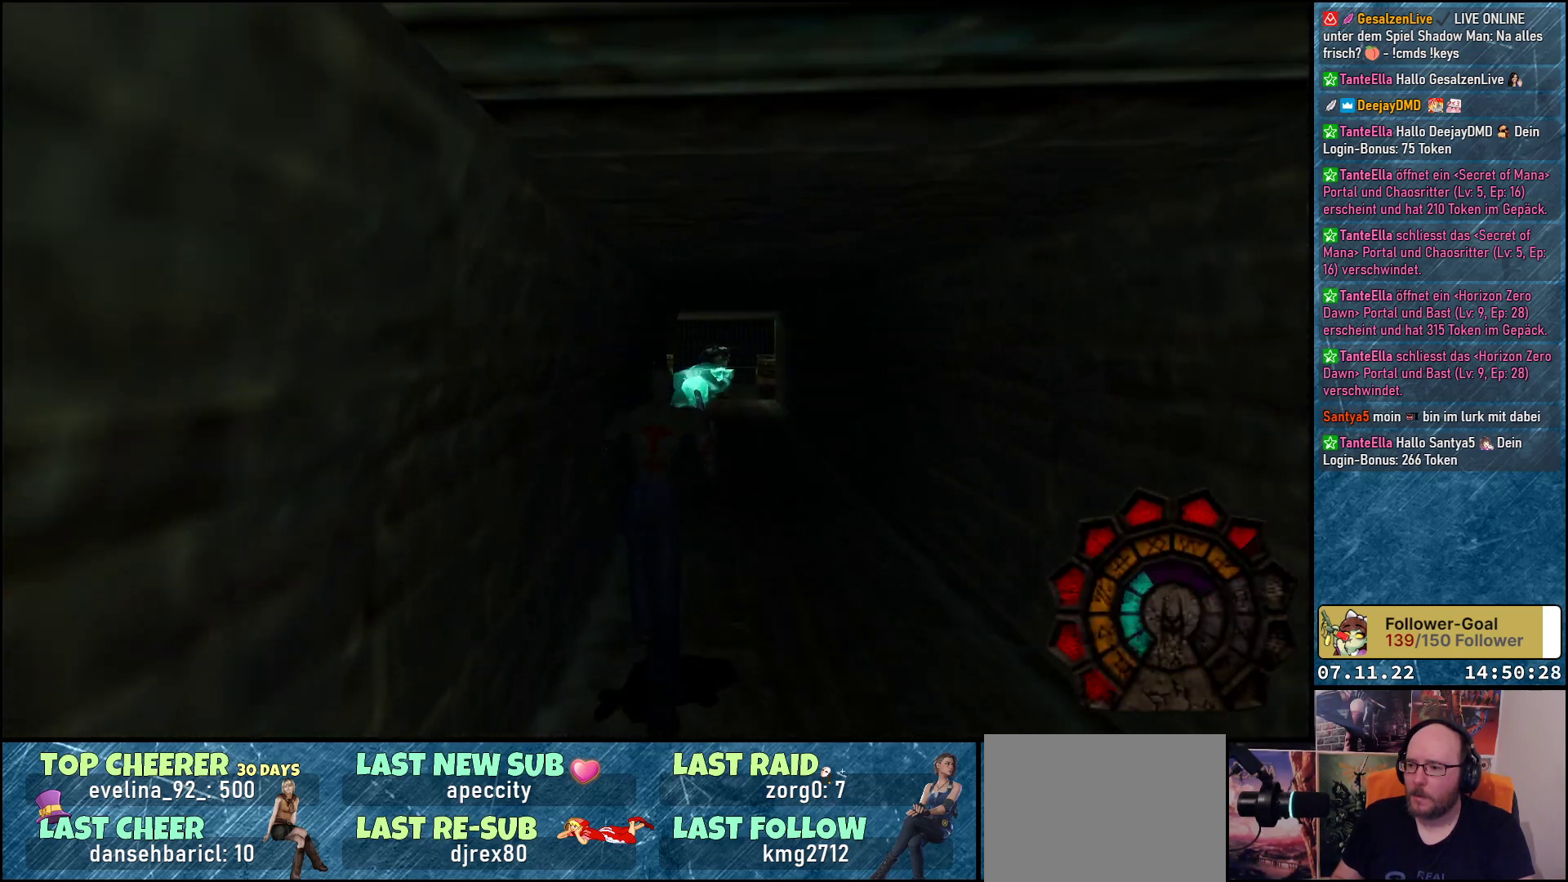
{"buttons": ["A", "R1", "DPAD_UP"], "left_stick": "center", "events": []}
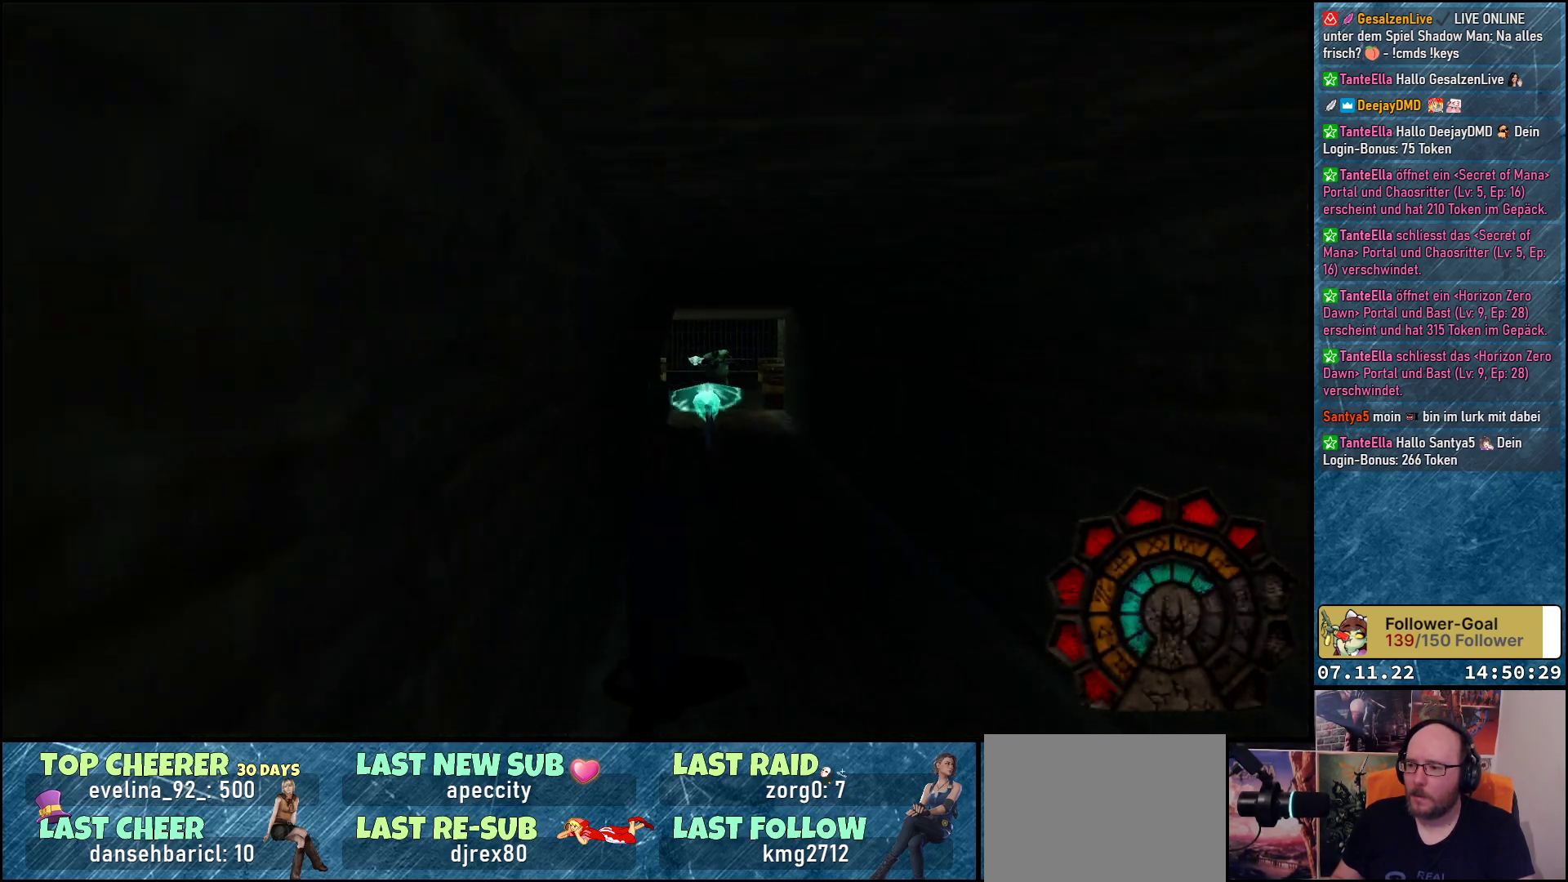
{"buttons": ["A", "R1", "DPAD_UP", "DPAD_RIGHT"], "left_stick": "center", "events": [[300, "A", "up"], [383, "A", "down"], [450, "DPAD_RIGHT", "down"]]}
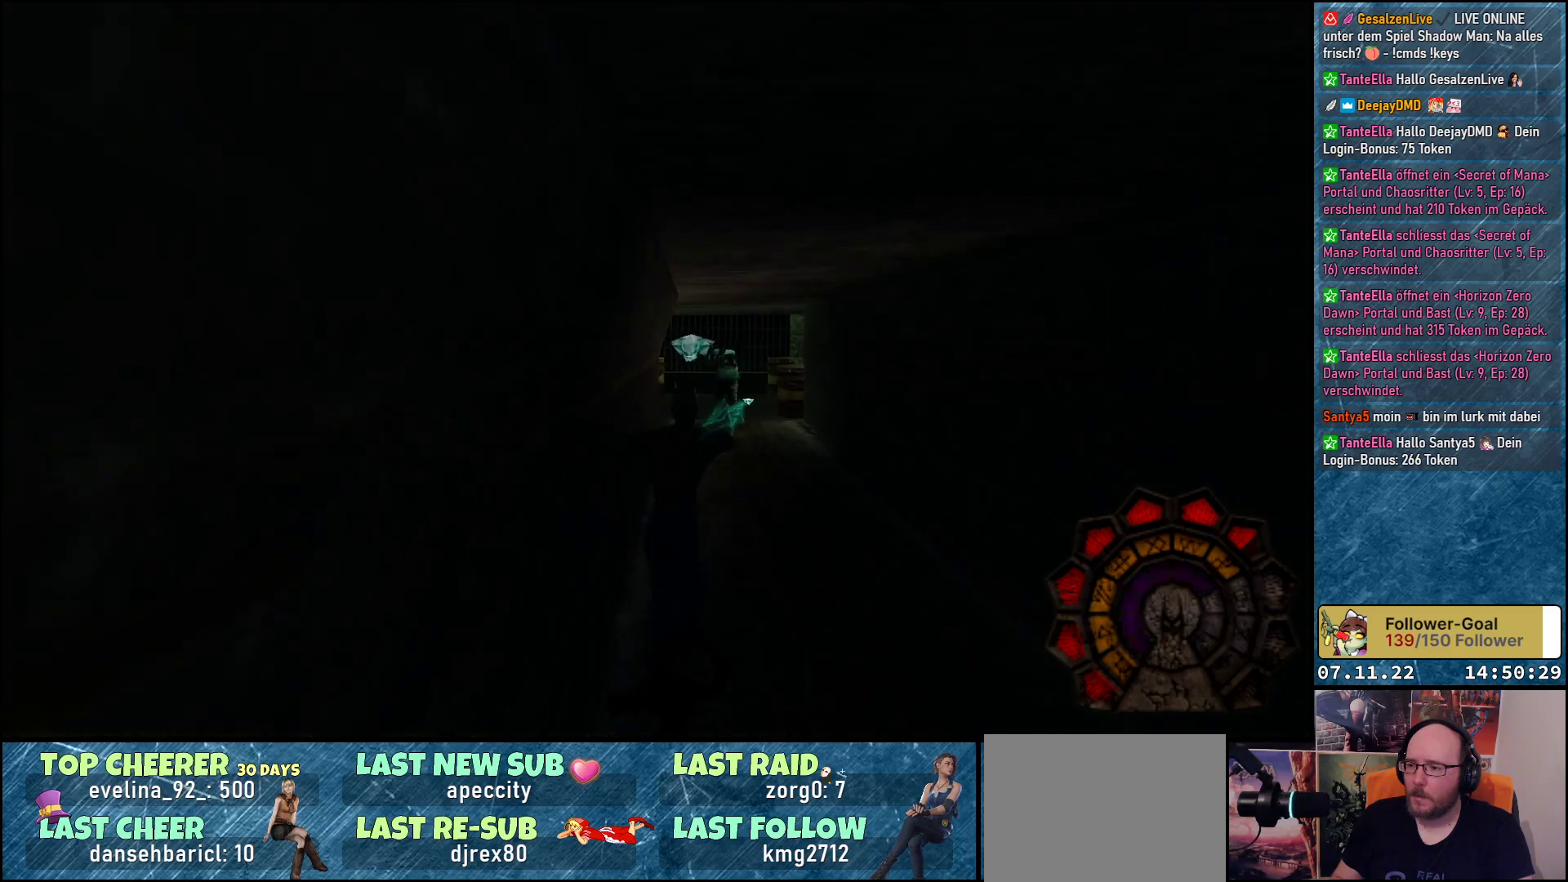
{"buttons": ["A", "R1", "DPAD_UP", "DPAD_RIGHT"], "left_stick": "center", "events": []}
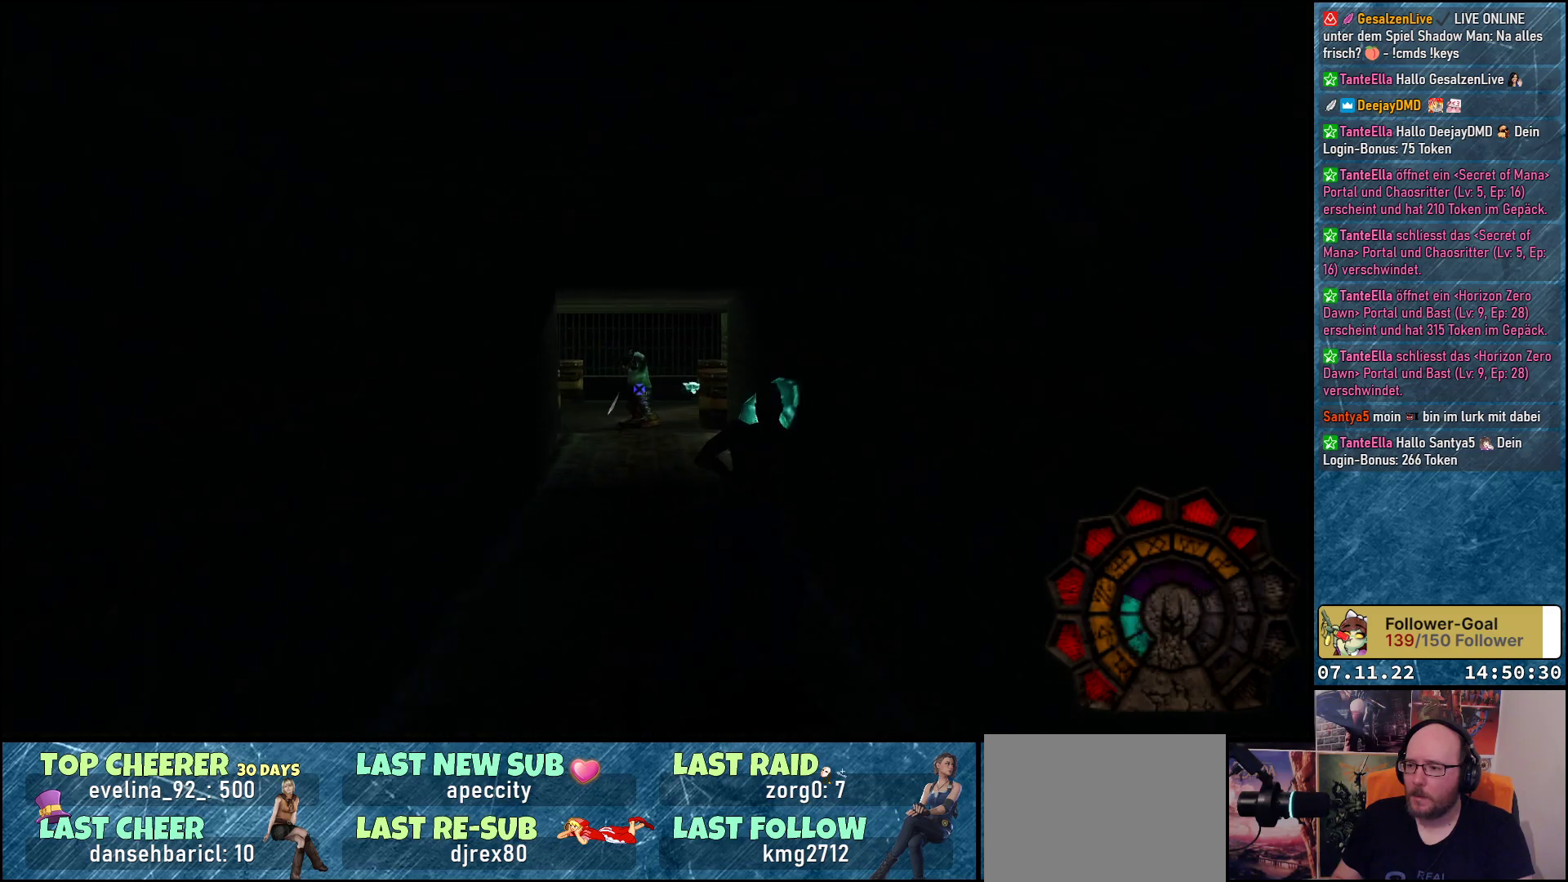
{"buttons": ["A", "R1", "DPAD_UP", "DPAD_LEFT"], "left_stick": "center", "events": [[150, "DPAD_RIGHT", "up"], [300, "DPAD_LEFT", "down"]]}
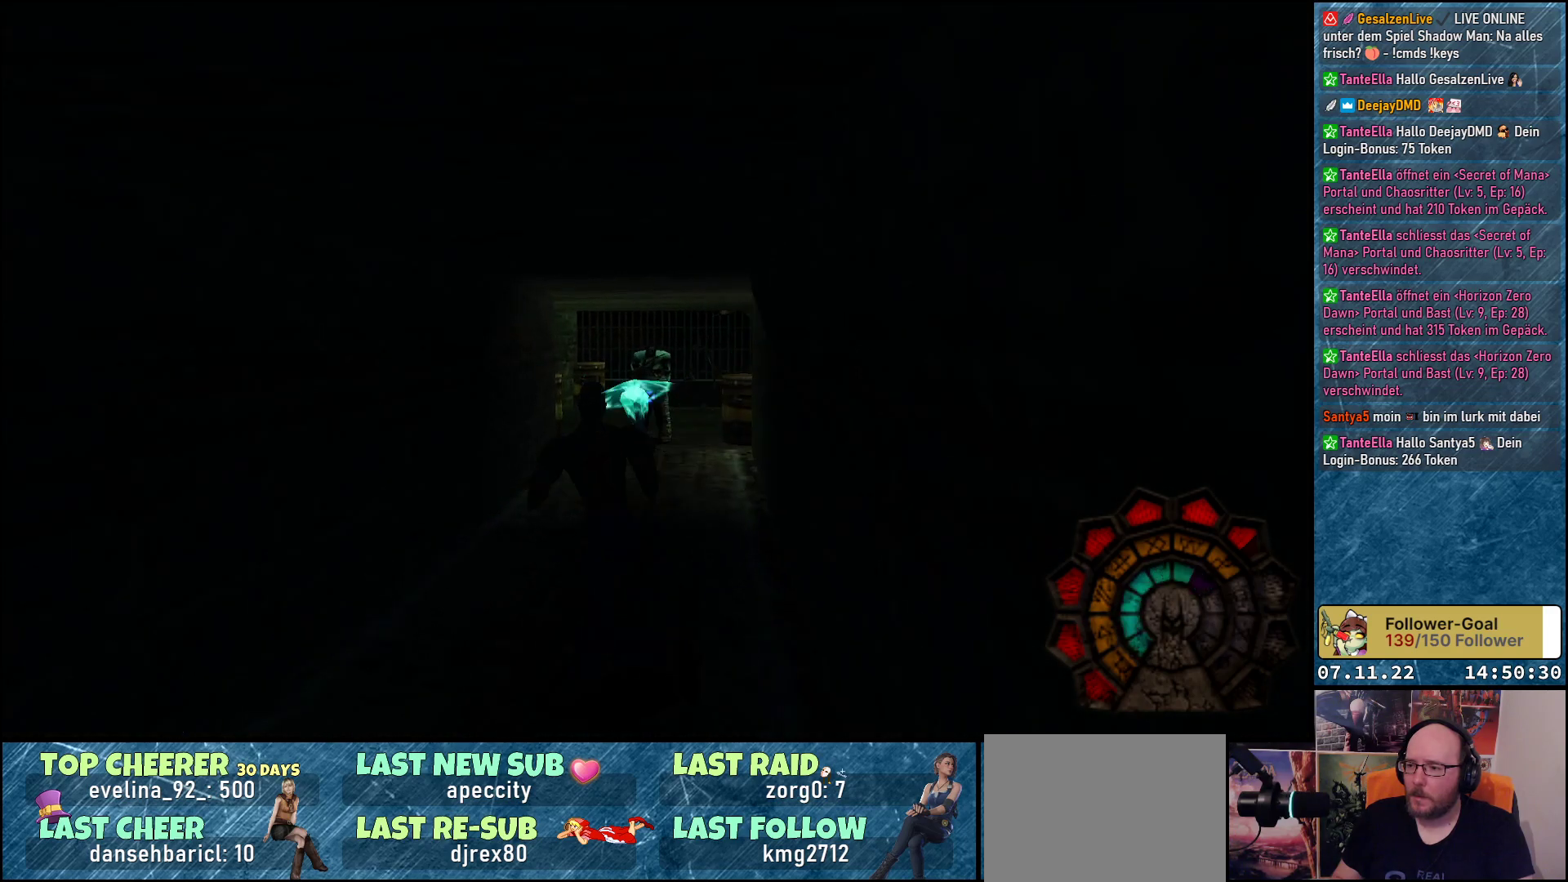
{"buttons": ["A", "R1"], "left_stick": "center", "events": [[117, "A", "up"], [183, "A", "down"], [467, "DPAD_LEFT", "up"], [467, "DPAD_UP", "up"]]}
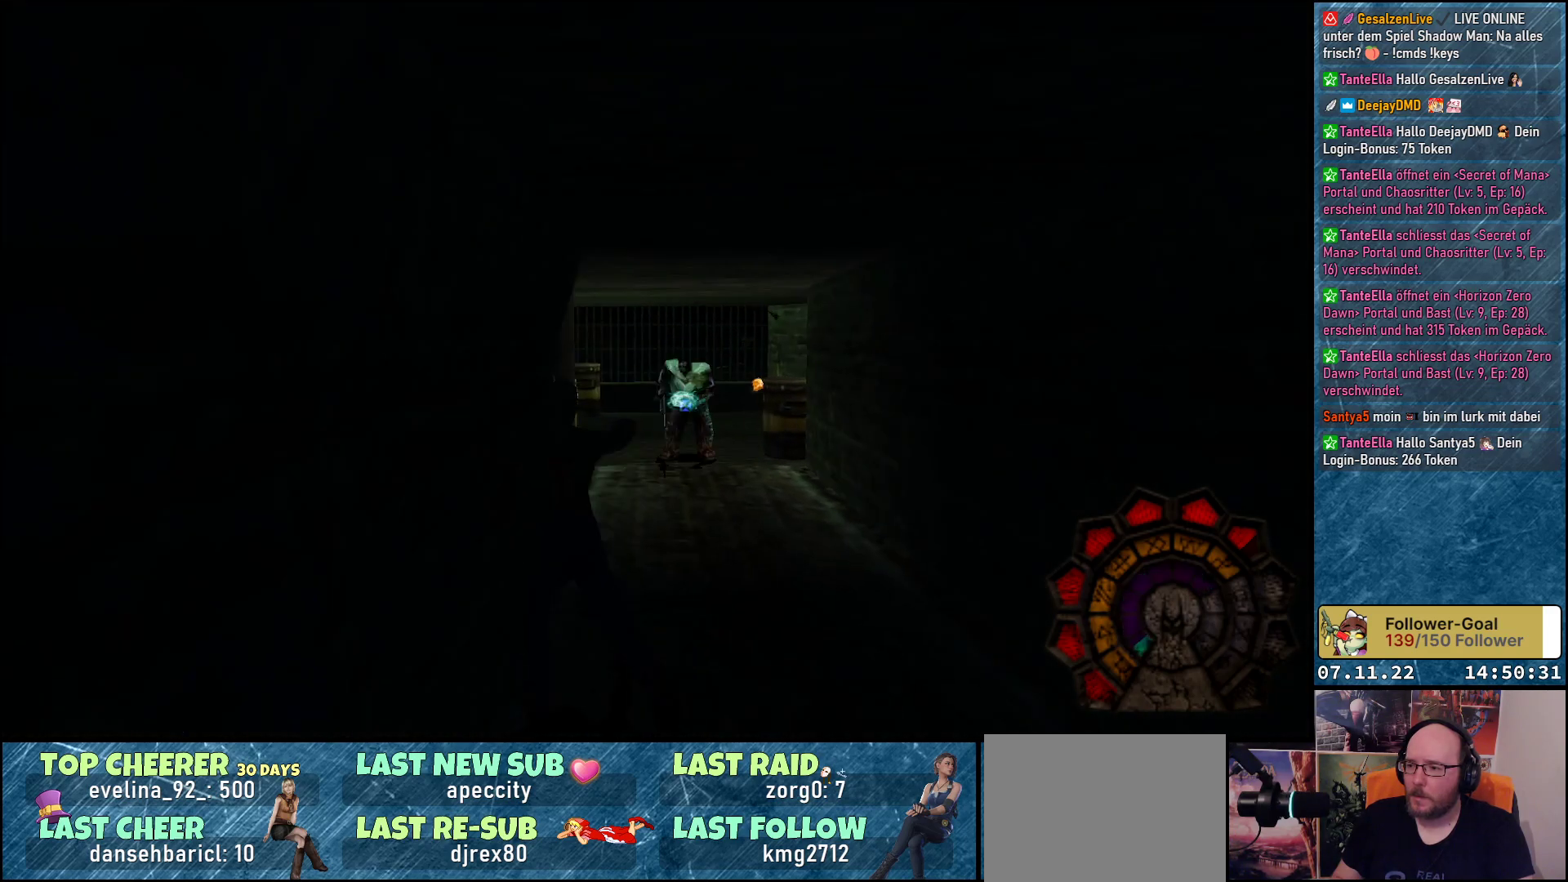
{"buttons": ["A", "R1", "DPAD_UP"], "left_stick": "center", "events": [[83, "DPAD_RIGHT", "down"], [467, "DPAD_UP", "down"], [500, "DPAD_RIGHT", "up"]]}